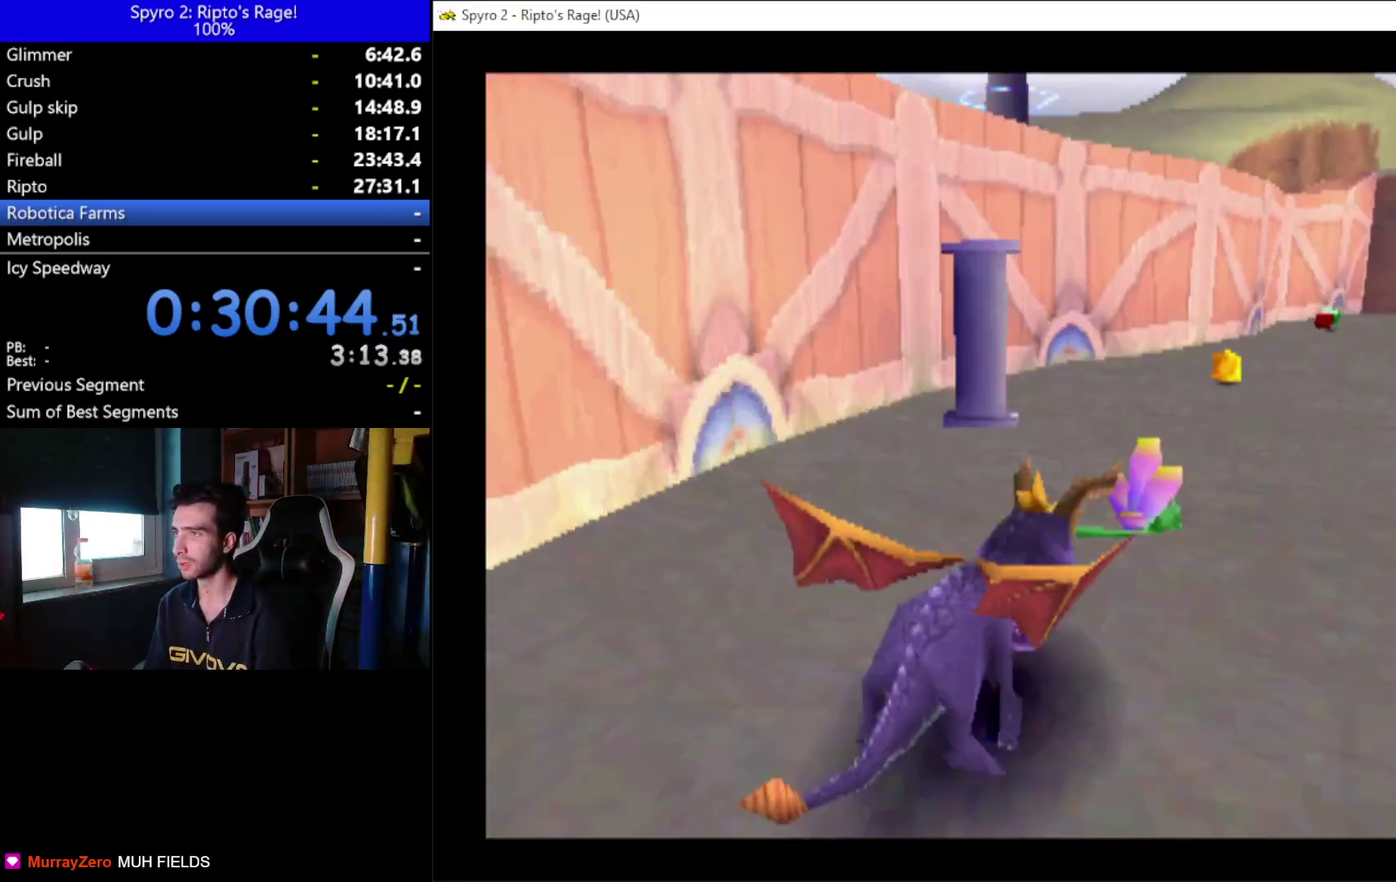
Gameplay with a controller (Xbox layout); each line is a JSON object with the inputs held at the frame after it. "events" lists button and stick changes between this image and that frame as [ms after this image, input, new state], when the widget could be followed in between. Not read: START.
{"buttons": ["X"], "left_stick": "center", "right_stick": "center", "events": []}
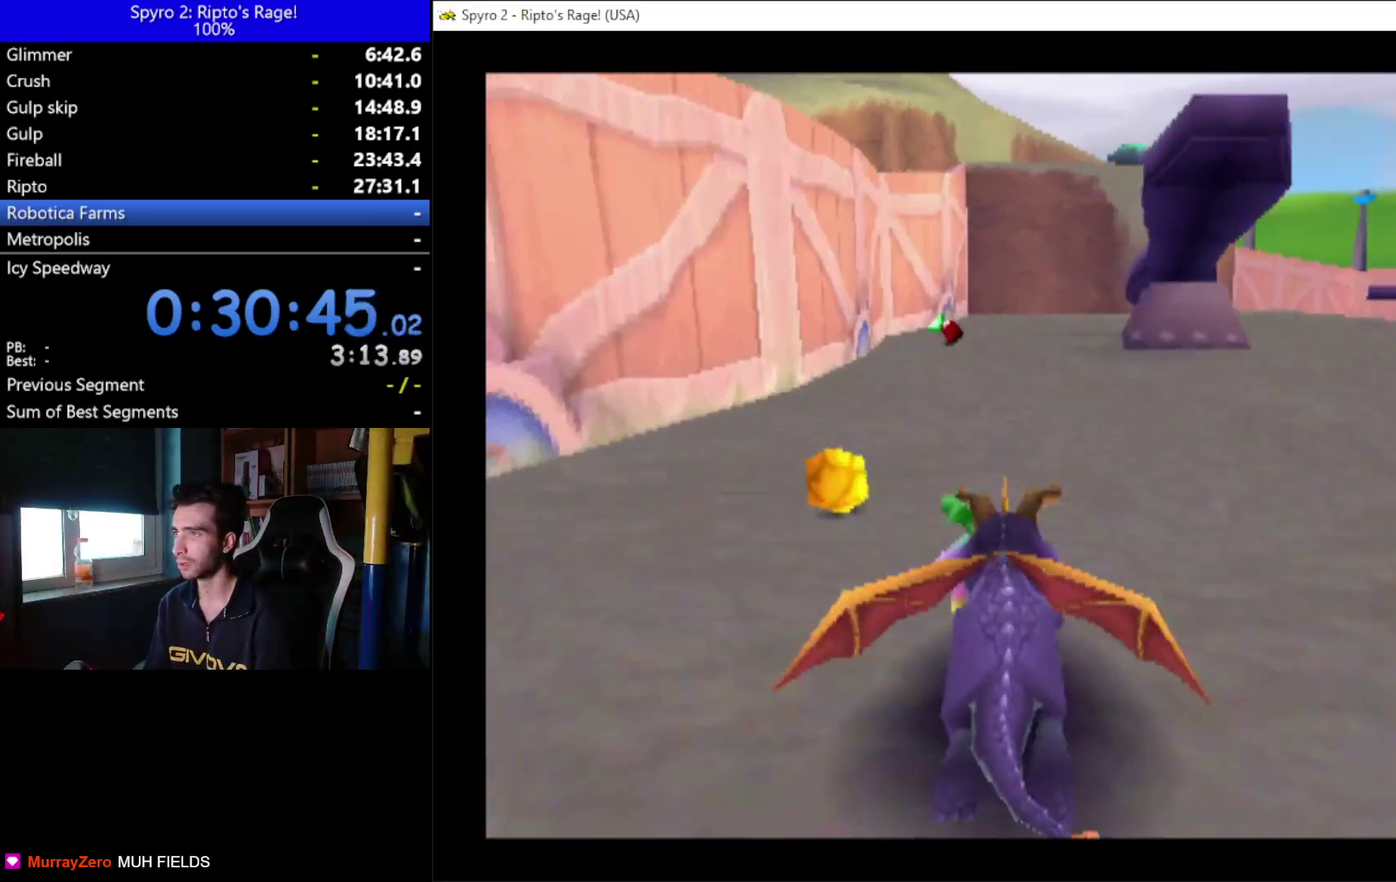
{"buttons": ["X"], "left_stick": "center", "right_stick": "center", "events": [[67, "DPAD_LEFT", "down"], [167, "DPAD_LEFT", "up"]]}
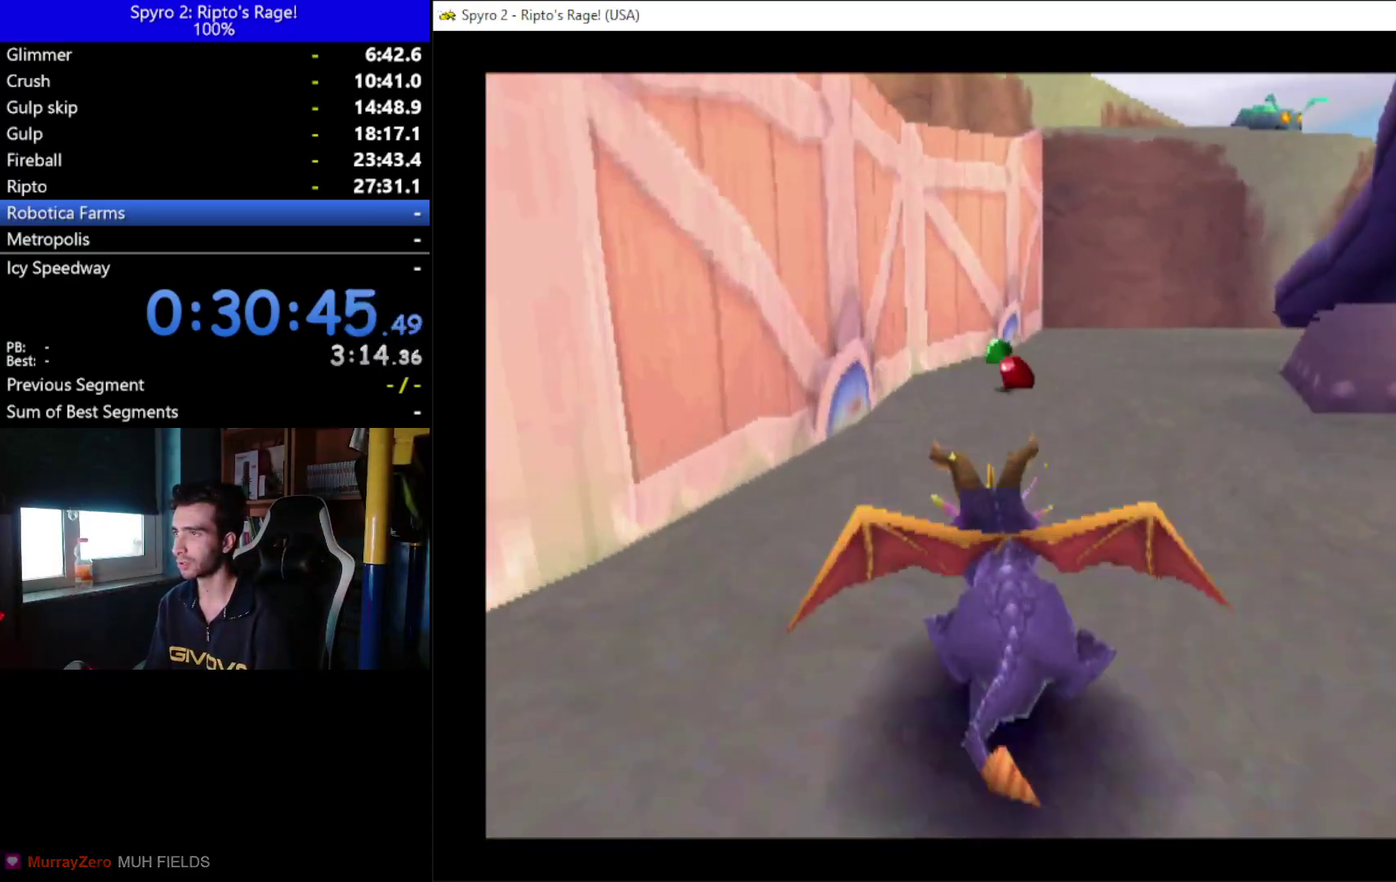
{"buttons": ["DPAD_UP", "DPAD_LEFT"], "left_stick": "center", "right_stick": "center", "events": [[67, "DPAD_RIGHT", "down"], [133, "DPAD_RIGHT", "up"], [300, "DPAD_LEFT", "down"], [400, "X", "up"], [433, "DPAD_UP", "down"]]}
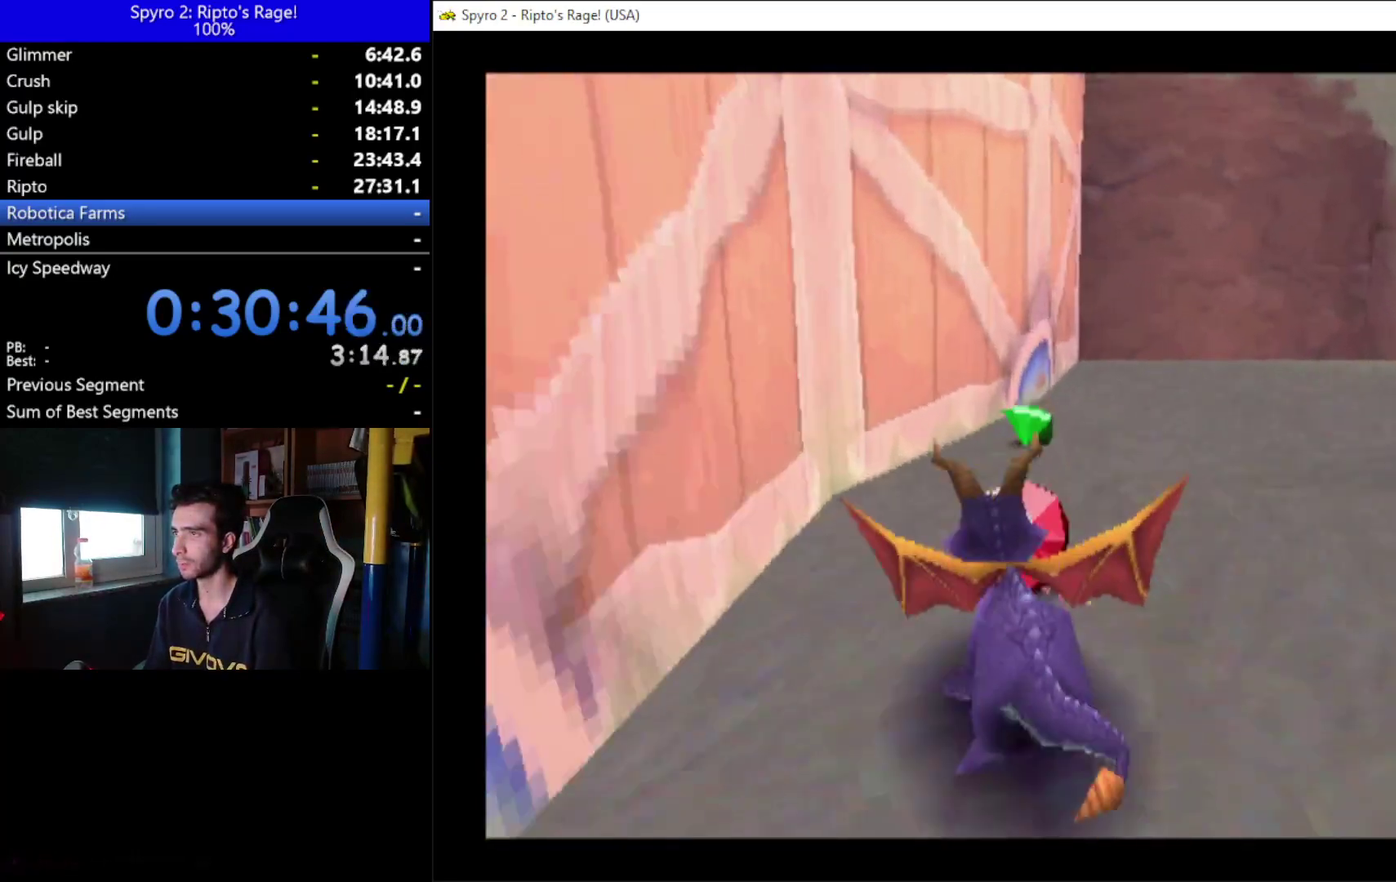
{"buttons": ["DPAD_UP"], "left_stick": "center", "right_stick": "center", "events": [[33, "DPAD_LEFT", "up"]]}
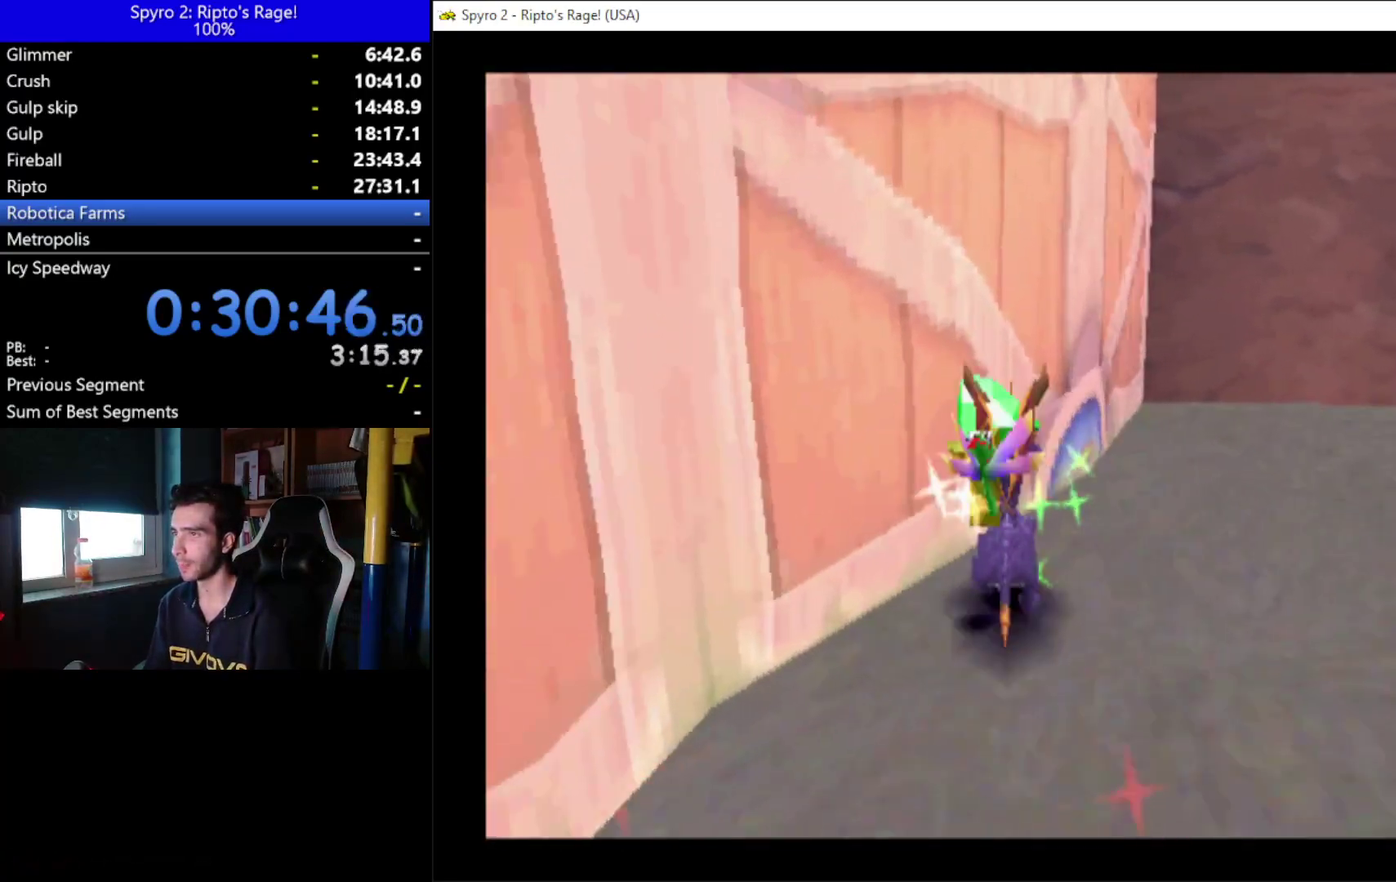
{"buttons": ["DPAD_DOWN", "DPAD_LEFT"], "left_stick": "center", "right_stick": "center", "events": [[100, "DPAD_UP", "up"], [233, "DPAD_DOWN", "down"], [267, "DPAD_LEFT", "down"]]}
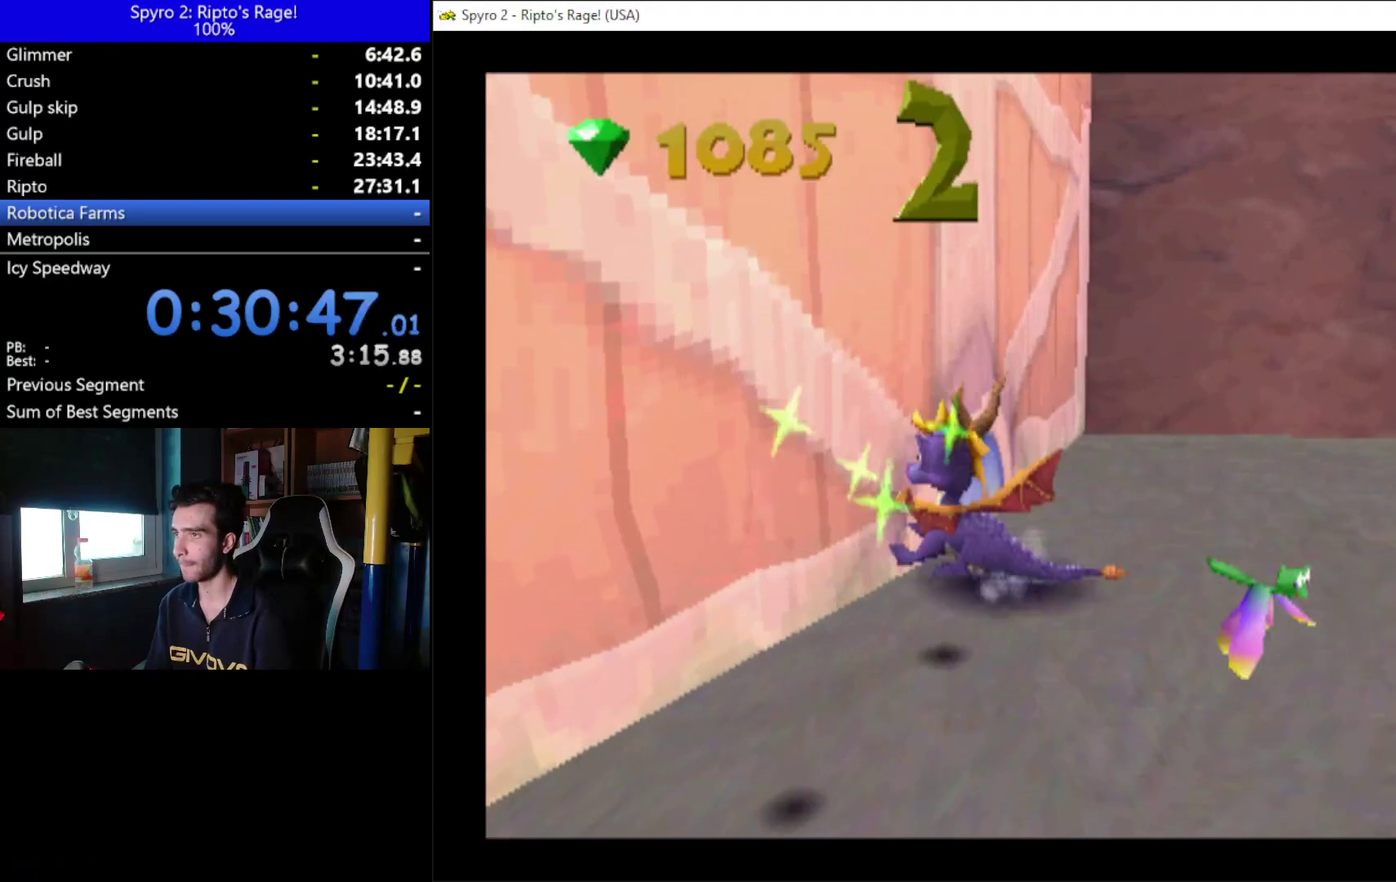
{"buttons": ["A", "X"], "left_stick": "center", "right_stick": "center", "events": [[67, "DPAD_DOWN", "up"], [67, "DPAD_LEFT", "up"], [233, "A", "down"], [467, "X", "down"]]}
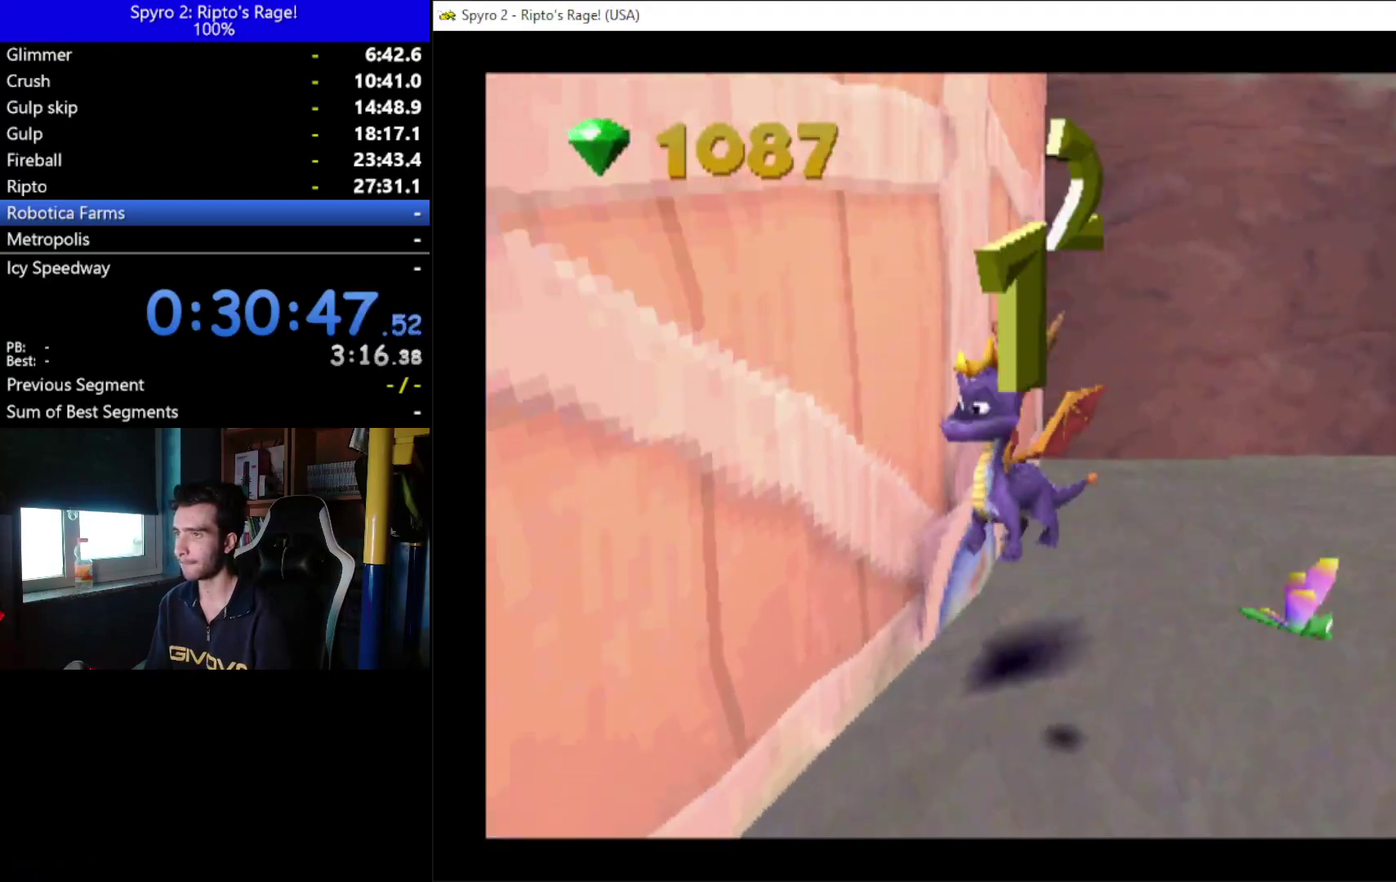
{"buttons": ["DPAD_RIGHT"], "left_stick": "center", "right_stick": "center", "events": [[133, "X", "up"], [400, "DPAD_RIGHT", "down"], [500, "A", "up"]]}
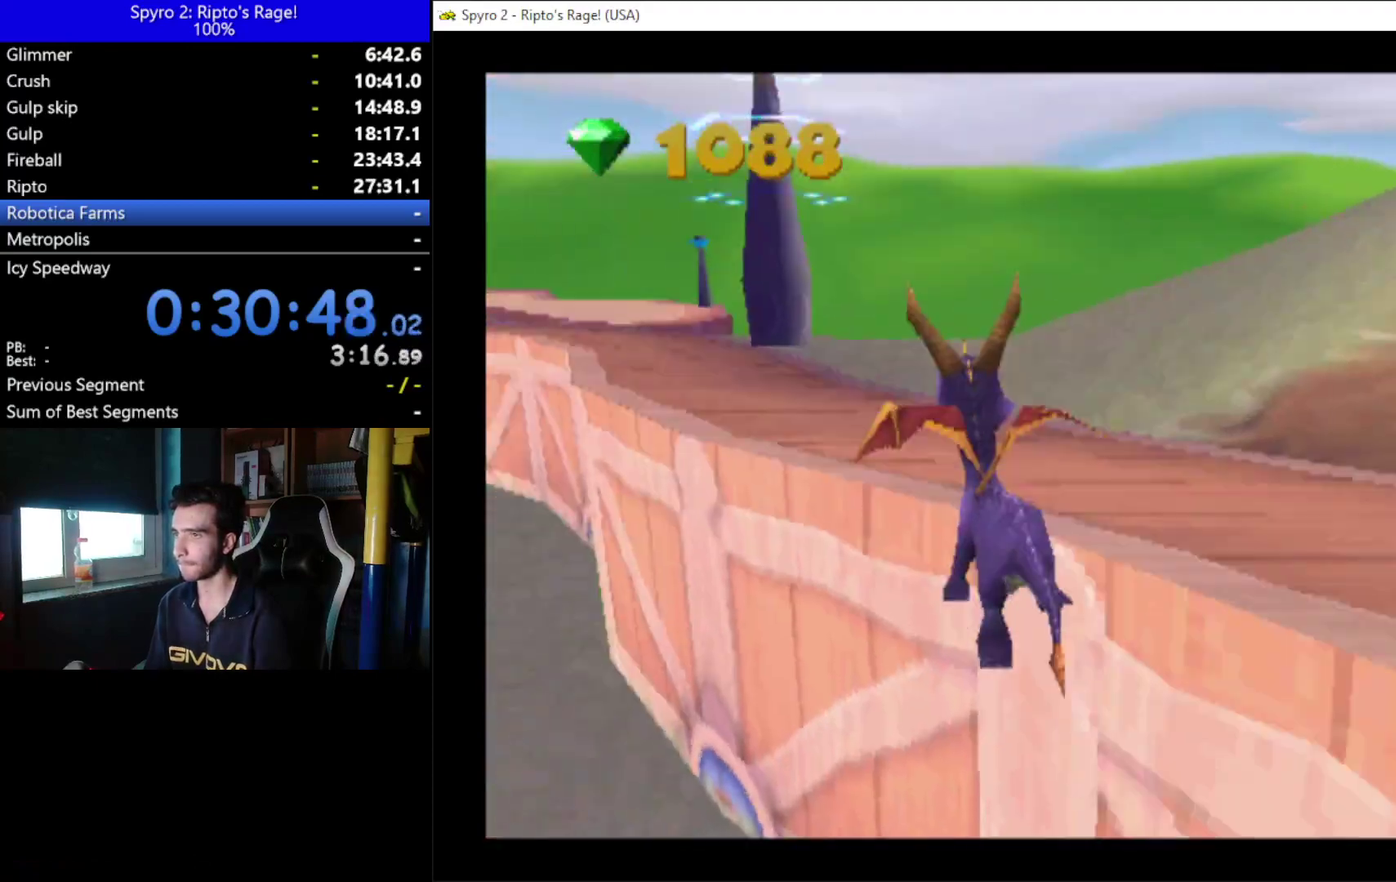
{"buttons": ["L2", "DPAD_RIGHT"], "left_stick": "center", "right_stick": "center", "events": [[100, "DPAD_DOWN", "down"], [200, "DPAD_RIGHT", "up"], [333, "DPAD_RIGHT", "down"], [500, "DPAD_DOWN", "up"], [500, "L2", "down"]]}
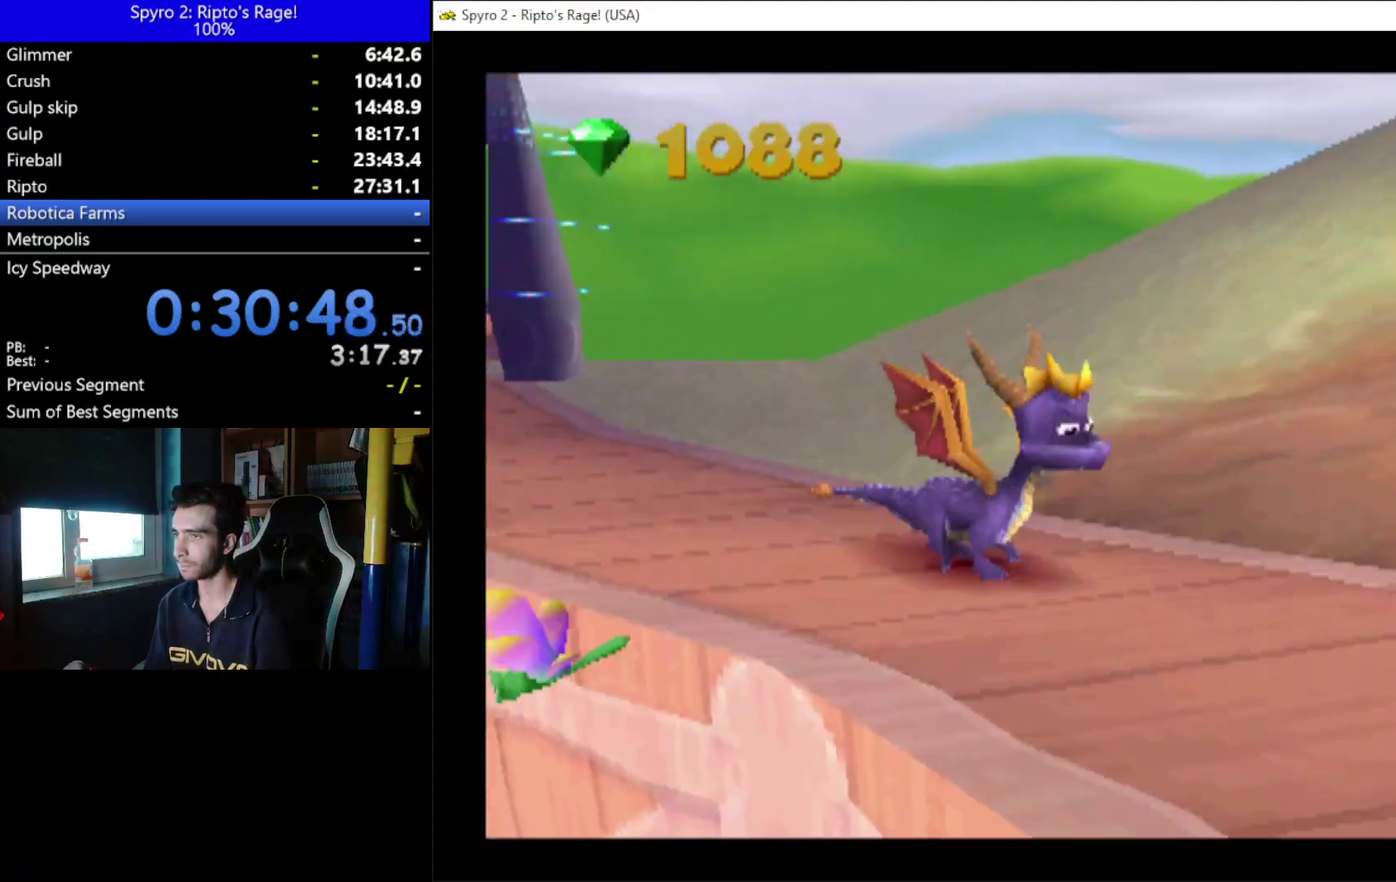
{"buttons": ["X"], "left_stick": "center", "right_stick": "center", "events": [[133, "X", "down"], [200, "L2", "up"], [333, "DPAD_RIGHT", "up"]]}
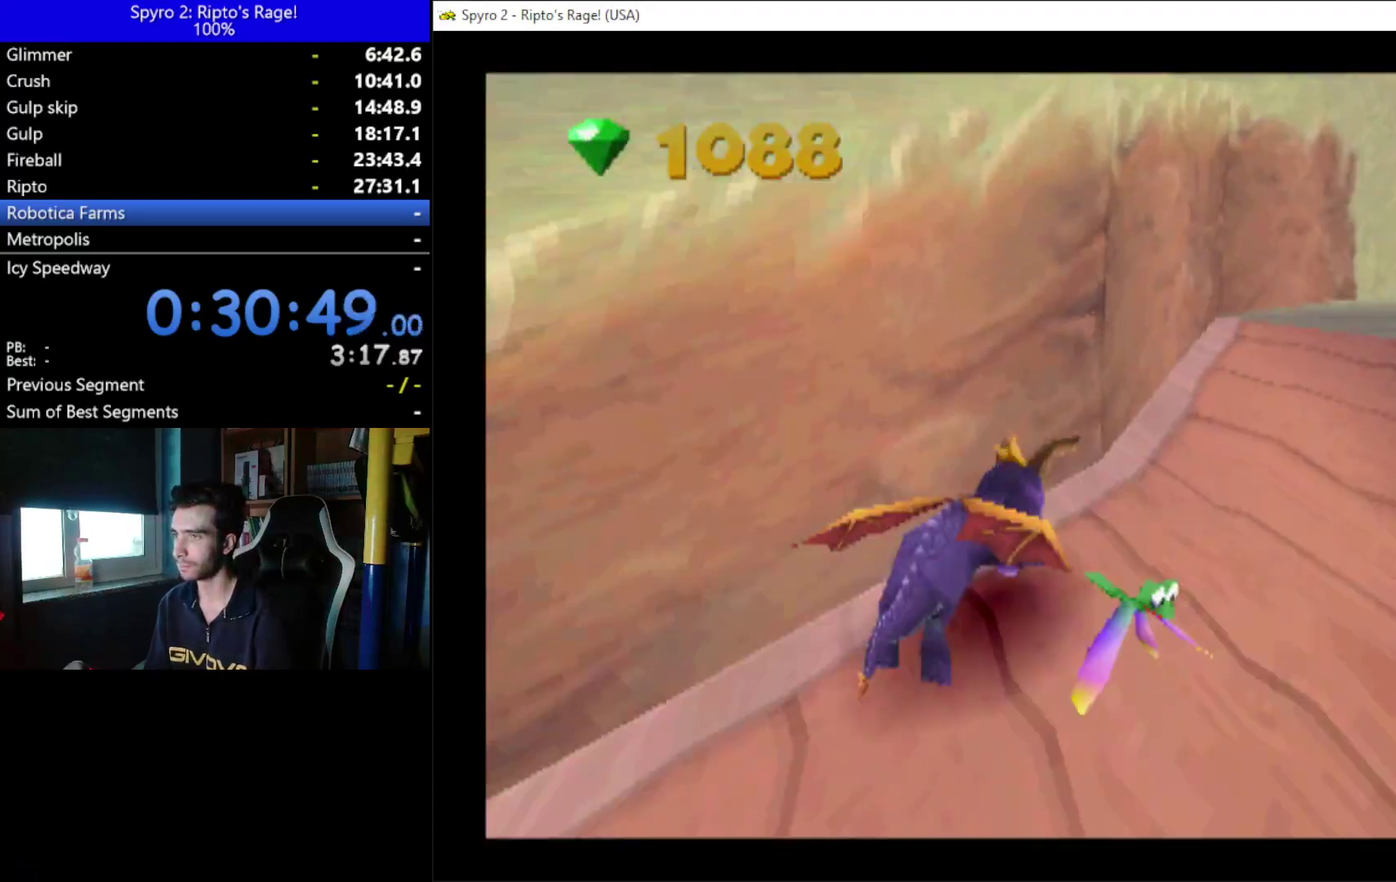
{"buttons": ["X", "DPAD_RIGHT"], "left_stick": "center", "right_stick": "center", "events": [[33, "DPAD_RIGHT", "down"], [167, "A", "down"], [233, "DPAD_RIGHT", "up"], [300, "DPAD_RIGHT", "down"], [433, "A", "up"]]}
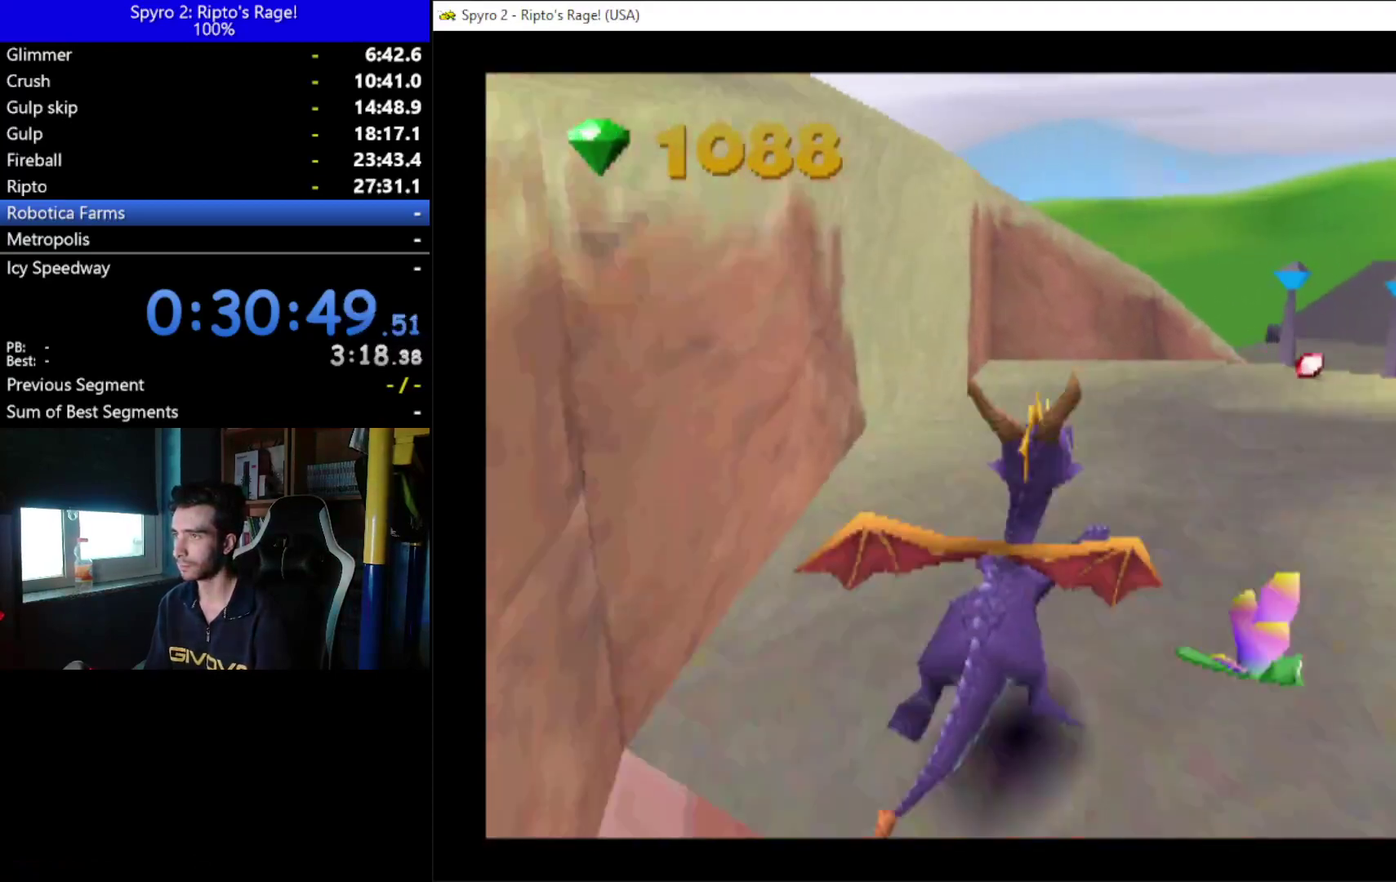
{"buttons": ["DPAD_UP"], "left_stick": "center", "right_stick": "center", "events": [[200, "X", "up"], [267, "DPAD_RIGHT", "up"], [433, "DPAD_UP", "down"]]}
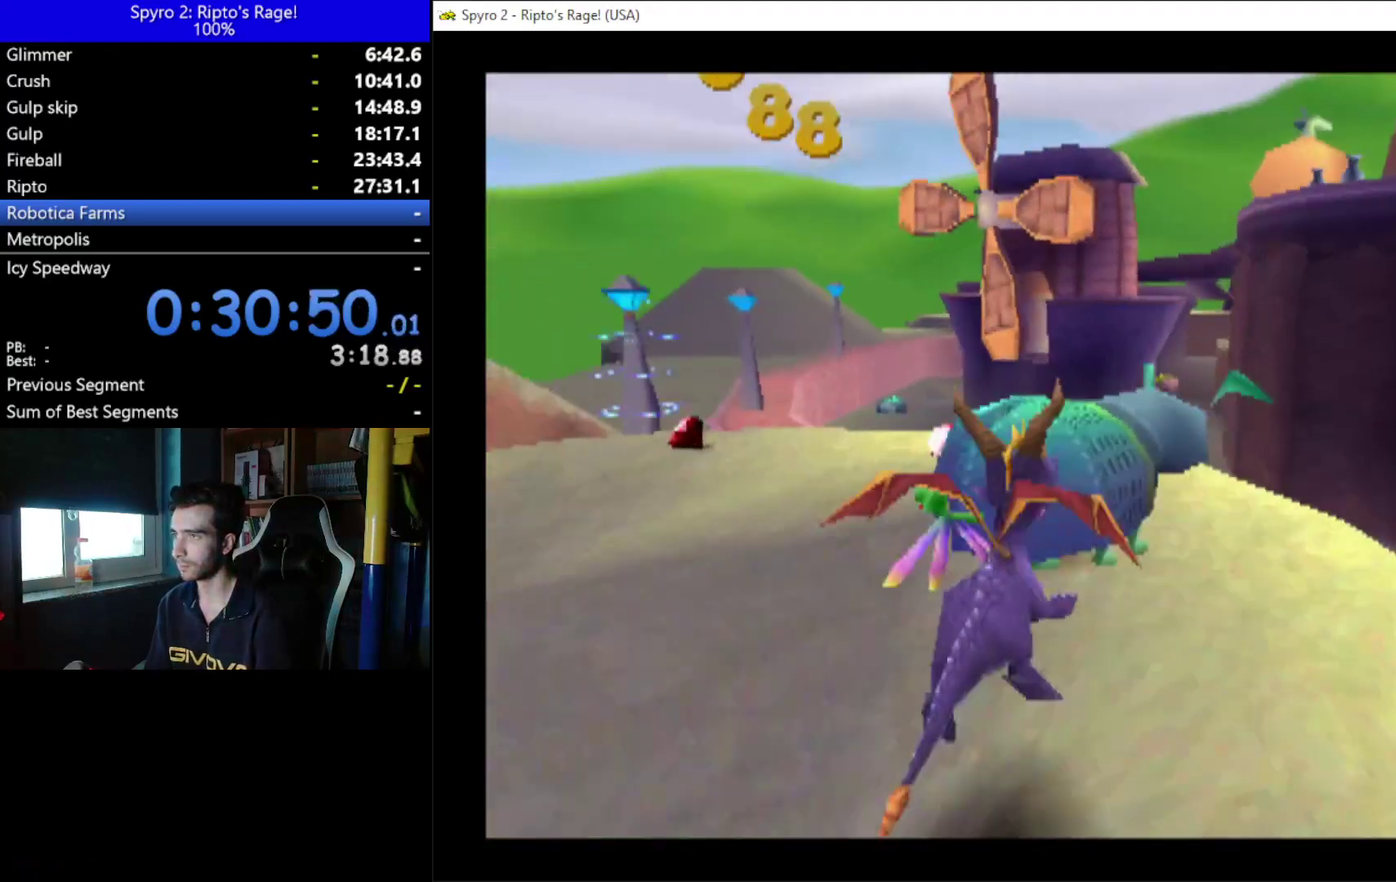
{"buttons": ["DPAD_UP", "DPAD_LEFT"], "left_stick": "center", "right_stick": "center"}
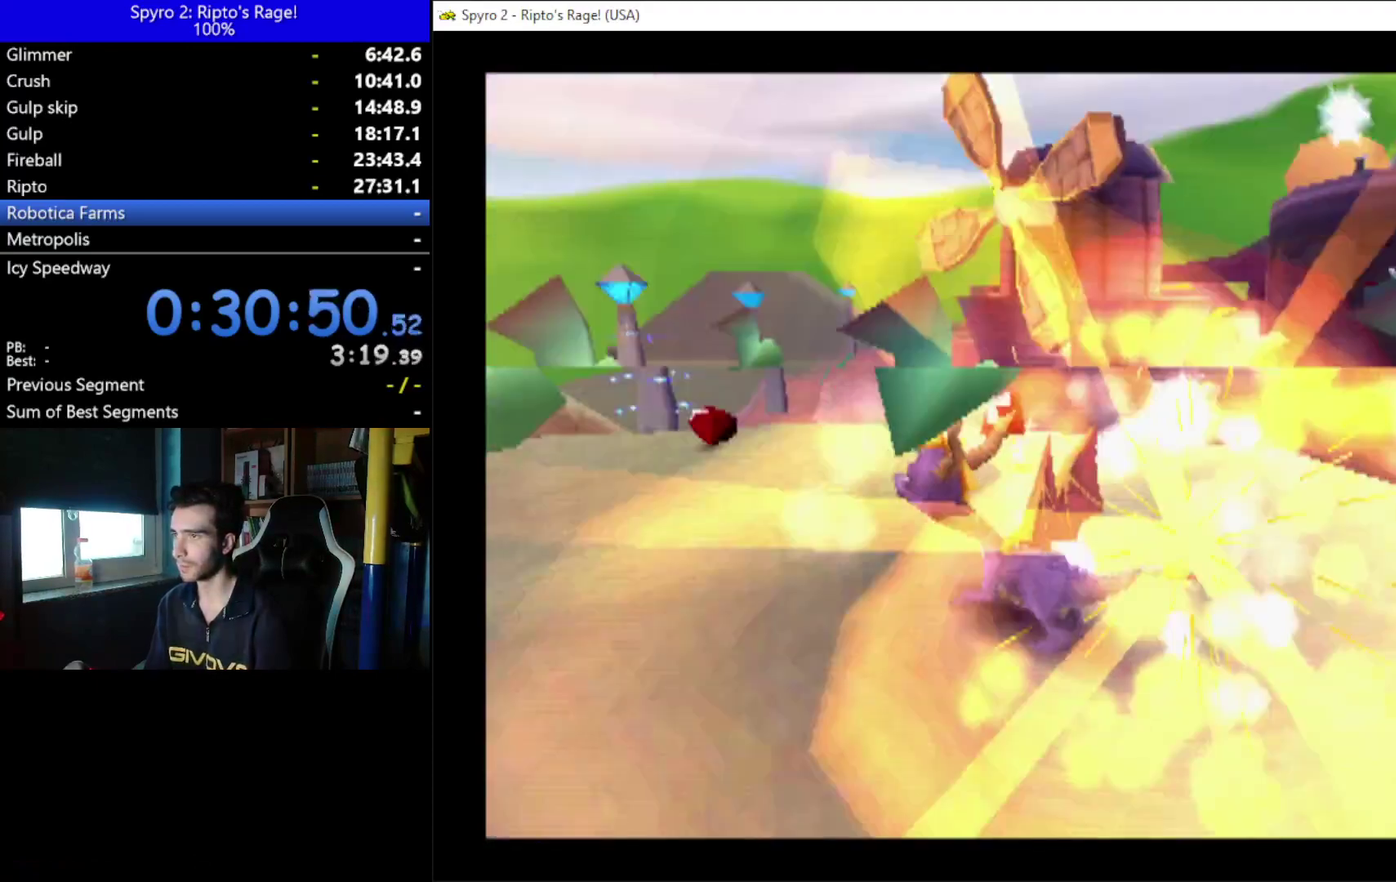
{"buttons": ["DPAD_DOWN", "DPAD_RIGHT"], "left_stick": "center", "right_stick": "center"}
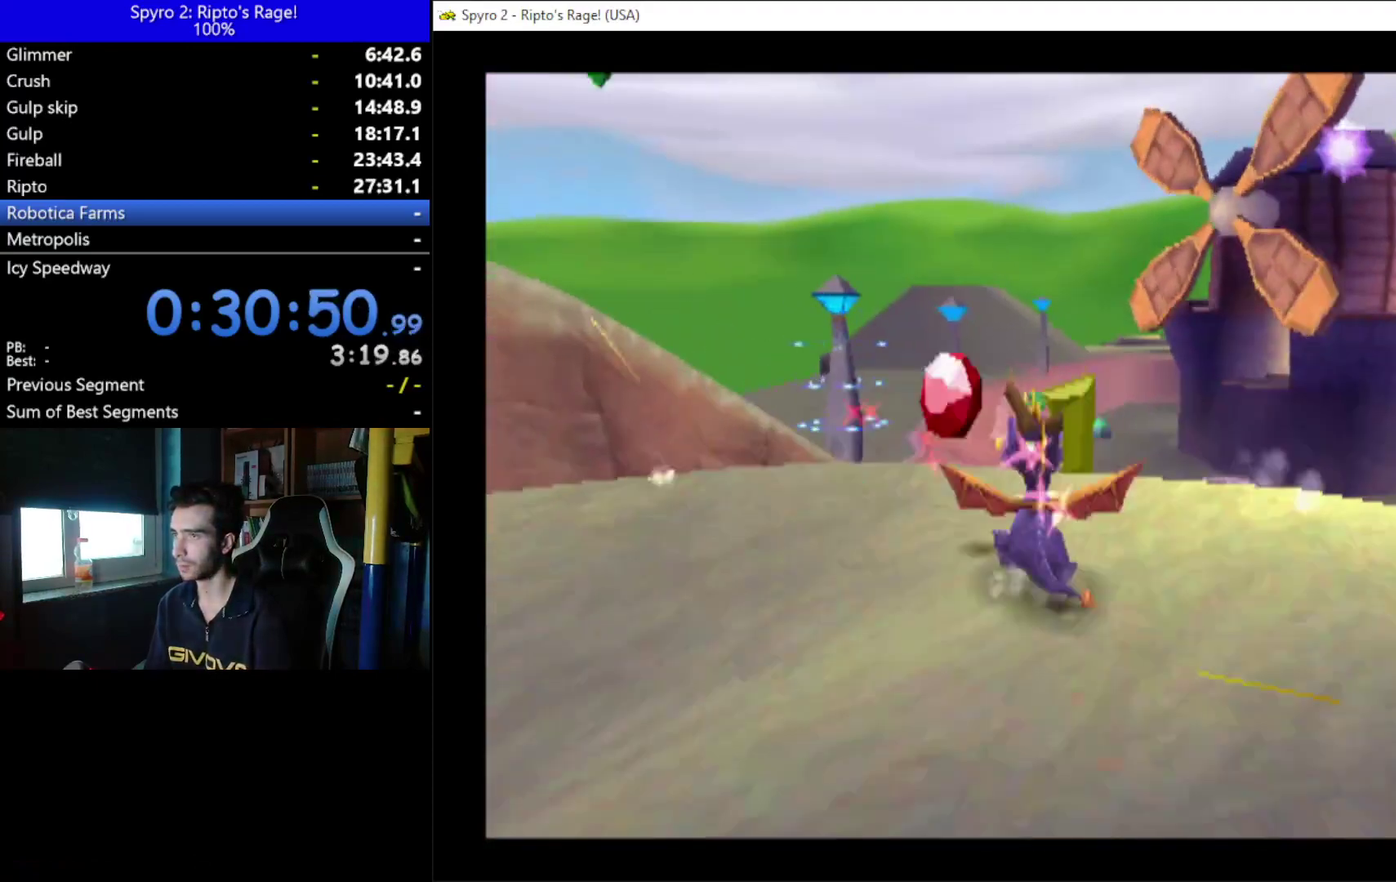
{"buttons": ["L2", "DPAD_RIGHT"], "left_stick": "center", "right_stick": "center", "events": [[400, "L2", "down"], [433, "DPAD_DOWN", "up"]]}
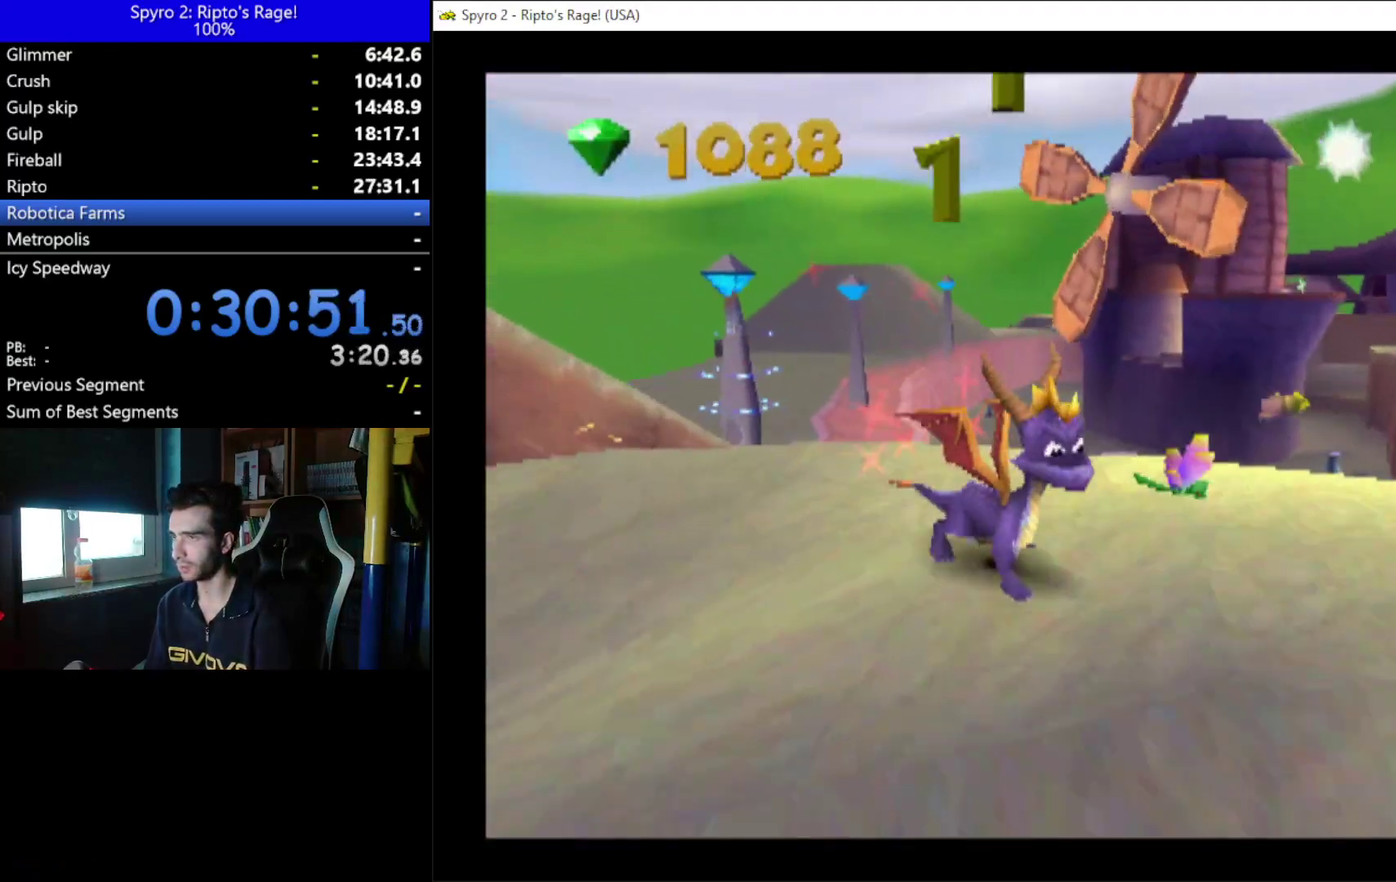
{"buttons": ["X", "DPAD_RIGHT"], "left_stick": "center", "right_stick": "center", "events": [[33, "DPAD_UP", "down"], [67, "X", "down"], [100, "L2", "up"], [133, "DPAD_RIGHT", "up"], [367, "DPAD_UP", "up"], [400, "DPAD_RIGHT", "down"]]}
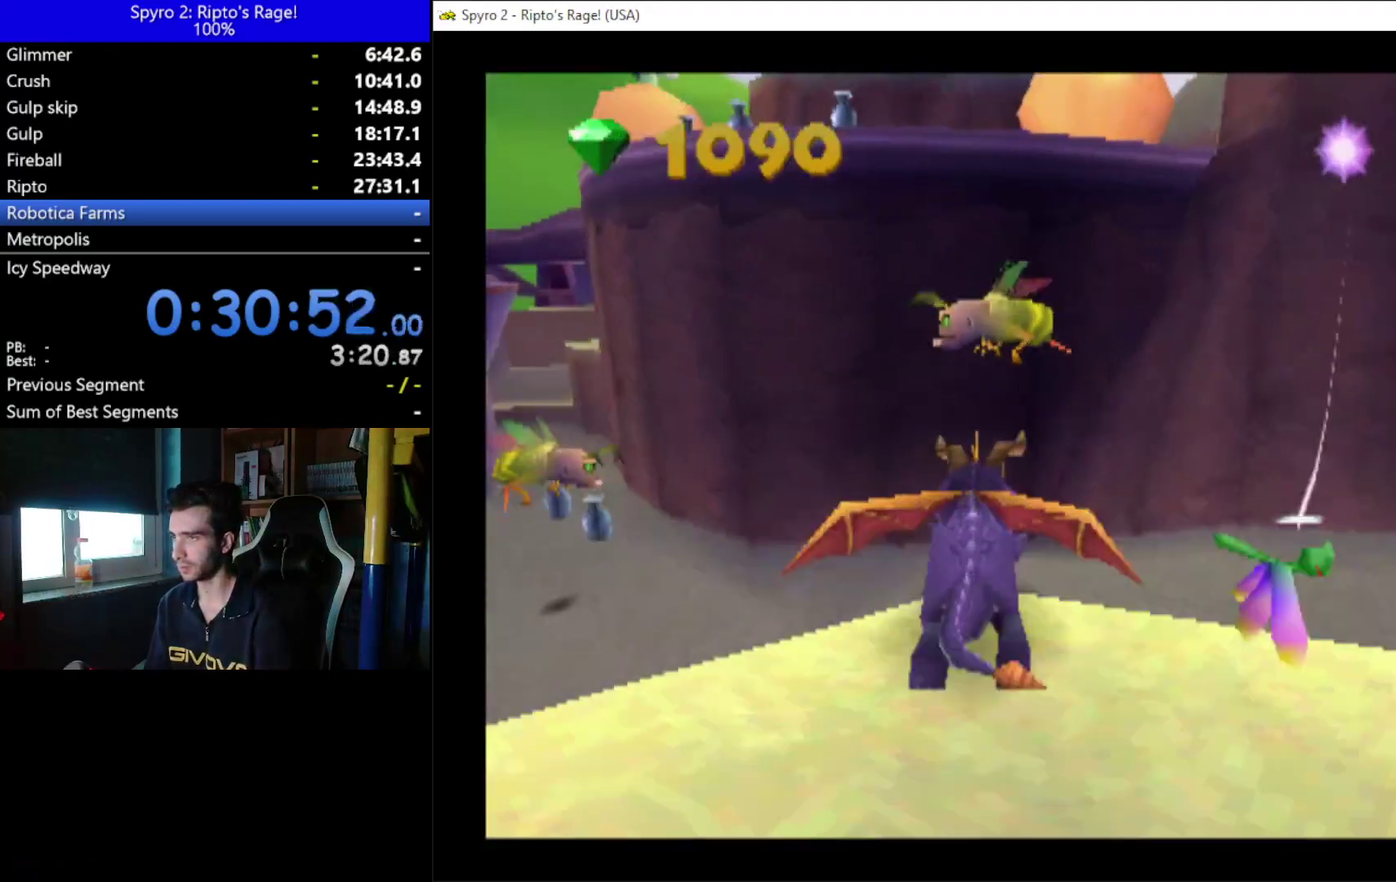
{"buttons": ["B", "DPAD_LEFT"], "left_stick": "center", "right_stick": "center", "events": [[33, "DPAD_RIGHT", "up"], [133, "DPAD_RIGHT", "down"], [233, "X", "up"], [333, "DPAD_RIGHT", "up"], [333, "DPAD_UP", "down"], [367, "DPAD_LEFT", "down"], [433, "B", "down"], [500, "DPAD_UP", "up"]]}
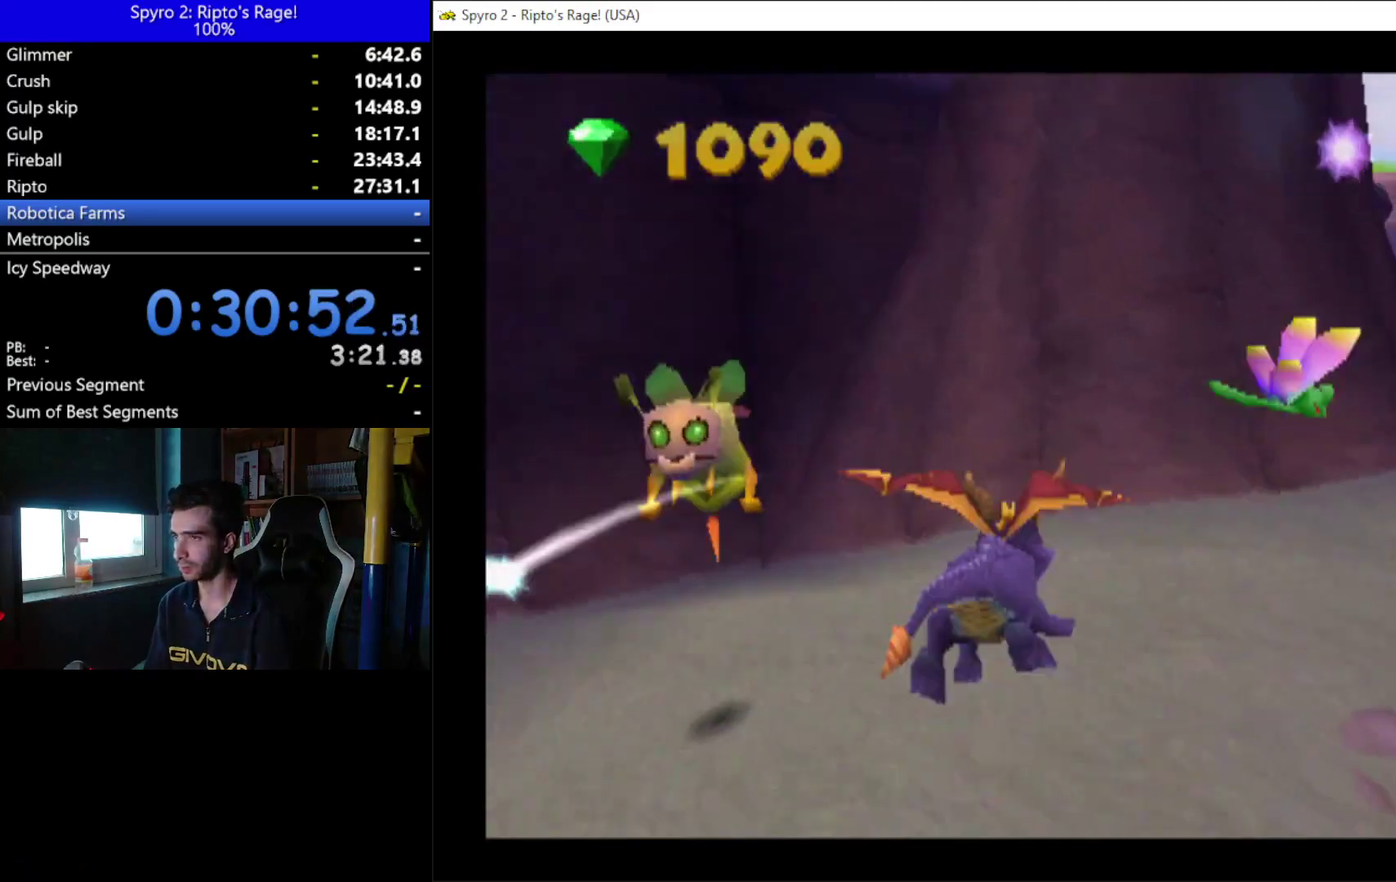
{"buttons": ["A"], "left_stick": "center", "right_stick": "center", "events": [[67, "B", "up"], [233, "DPAD_LEFT", "up"], [467, "A", "down"]]}
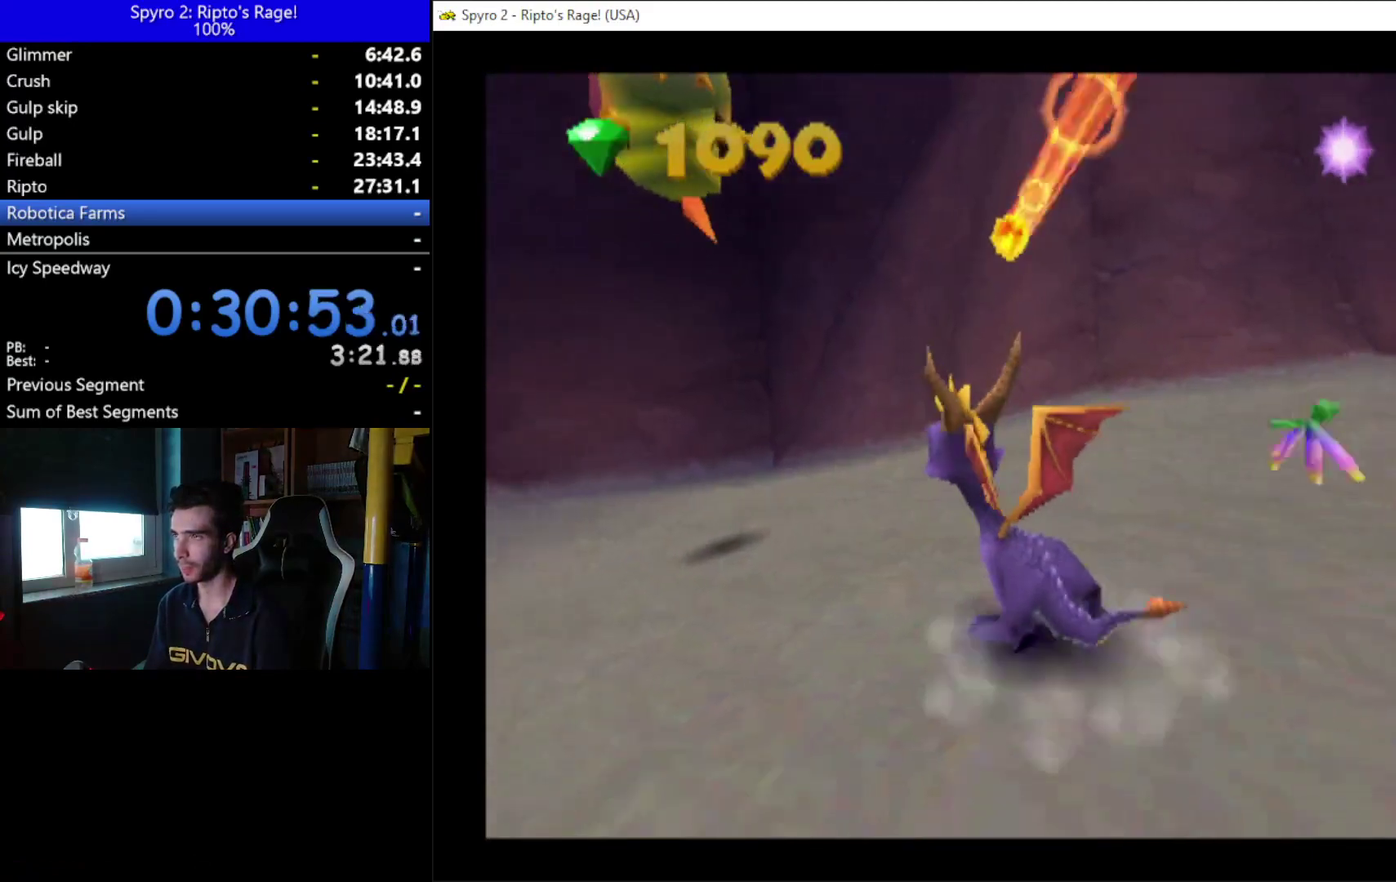
{"buttons": ["X", "DPAD_RIGHT"], "left_stick": "center", "right_stick": "center", "events": [[200, "A", "up"], [300, "B", "down"], [367, "B", "up"], [367, "DPAD_RIGHT", "down"], [467, "X", "down"]]}
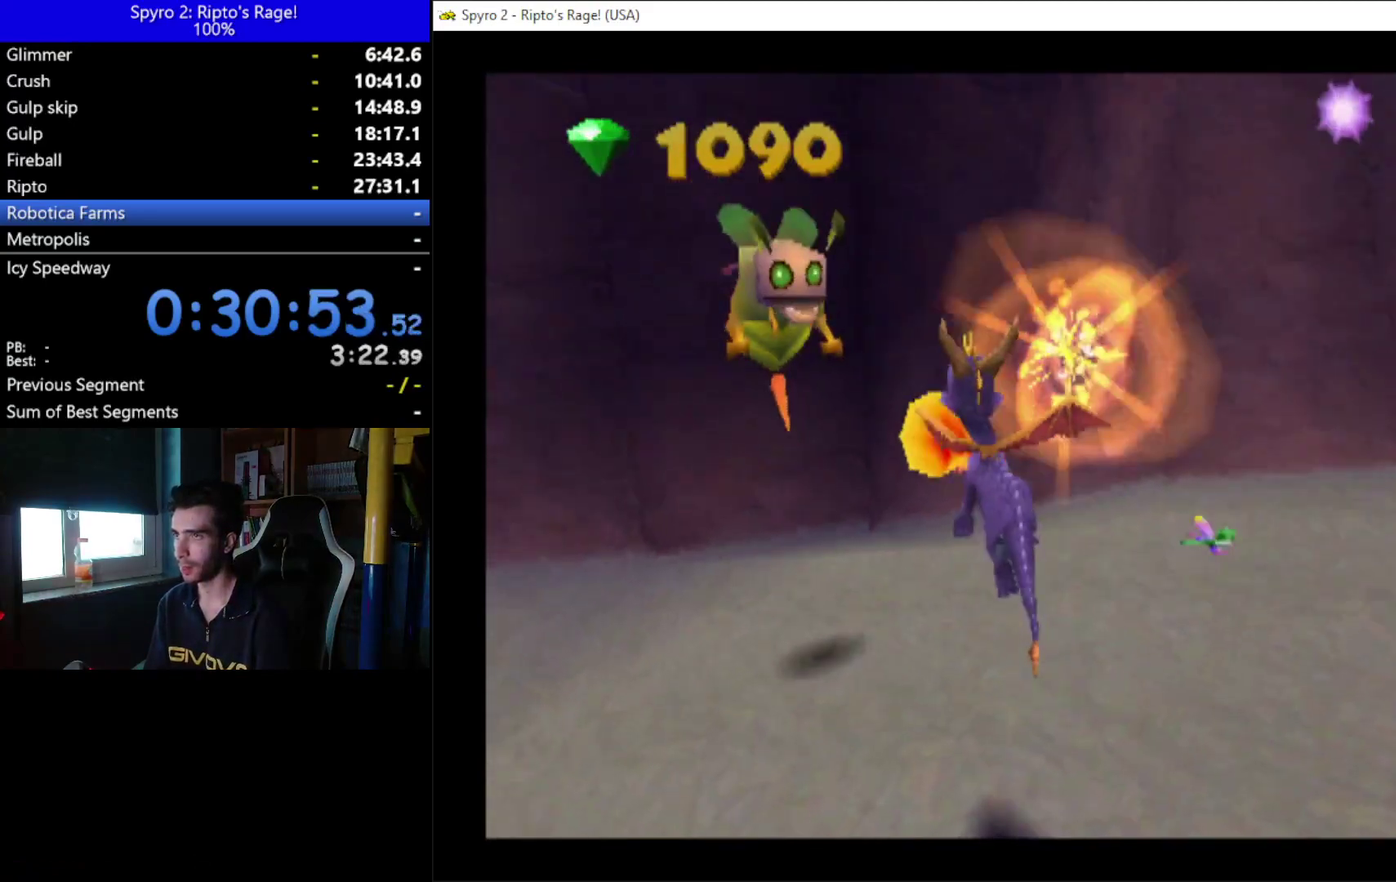
{"buttons": ["X", "DPAD_RIGHT"], "left_stick": "center", "right_stick": "center", "events": []}
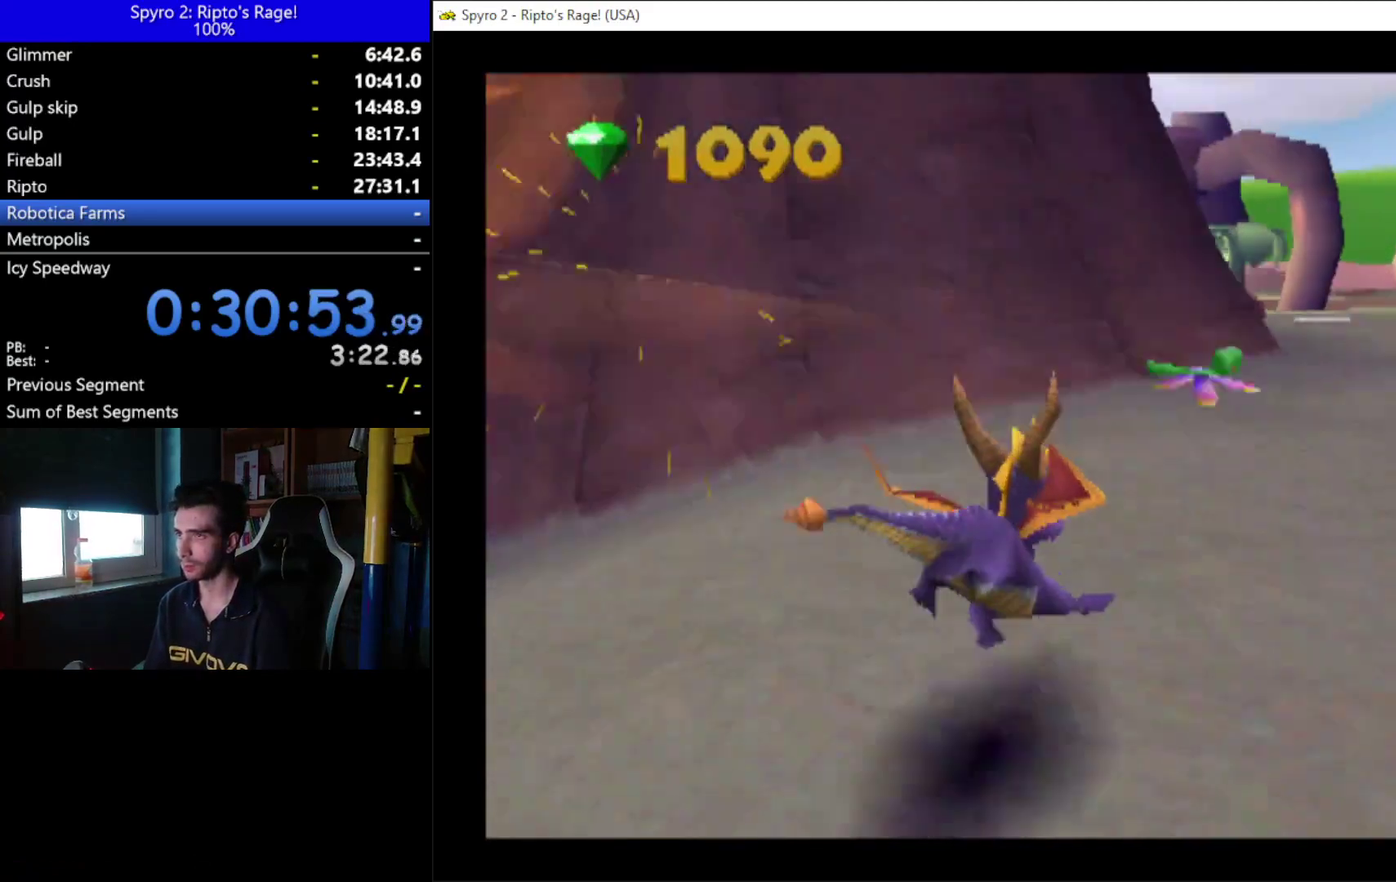
{"buttons": [], "left_stick": "center", "right_stick": "center", "events": [[100, "DPAD_RIGHT", "up"], [400, "X", "up"]]}
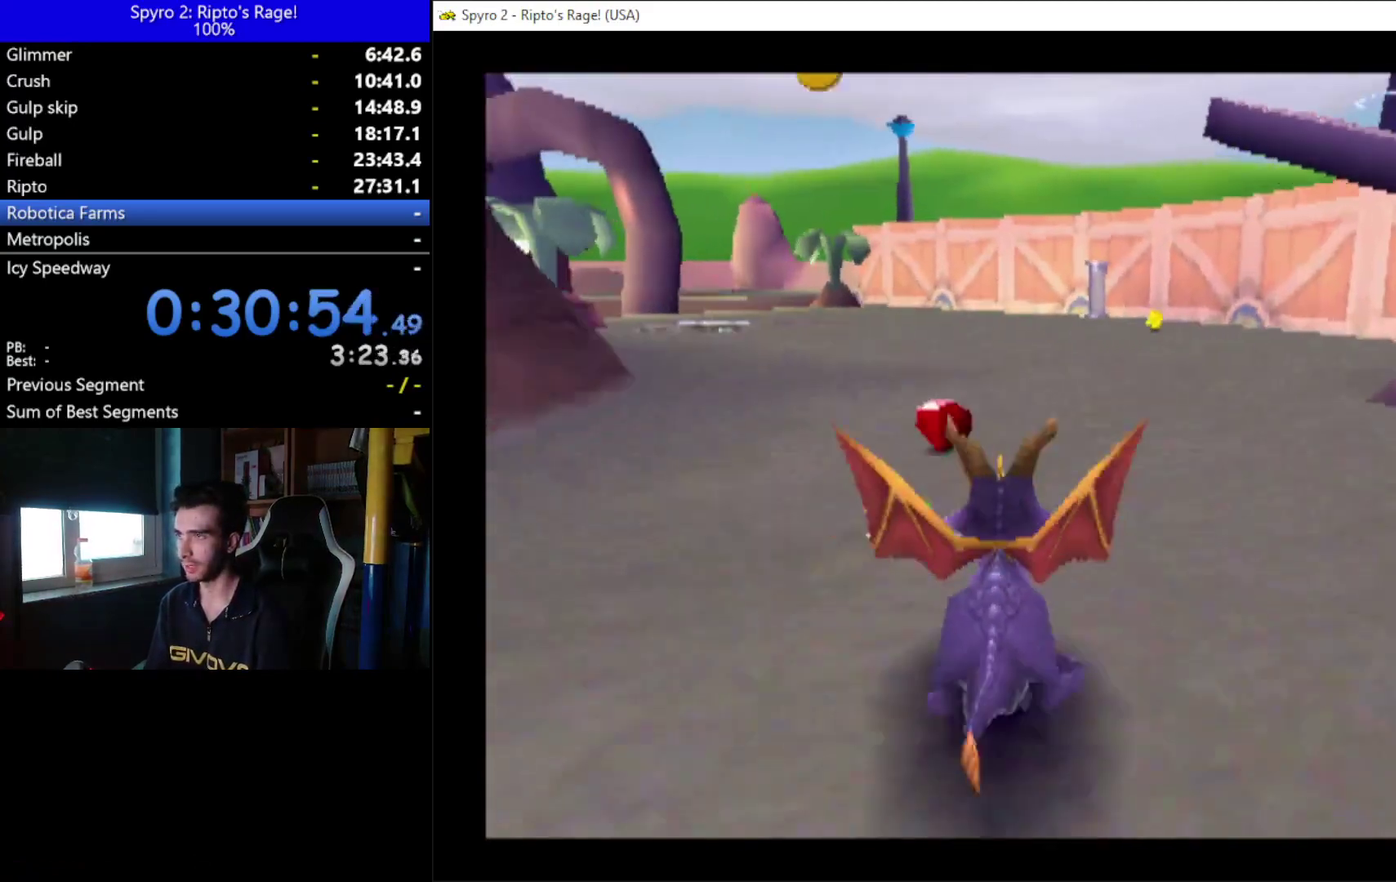
{"buttons": ["L2", "R2", "DPAD_DOWN", "DPAD_RIGHT"], "left_stick": "center", "right_stick": "center", "events": [[33, "DPAD_RIGHT", "down"], [167, "DPAD_DOWN", "down"], [433, "L2", "down"], [500, "R2", "down"]]}
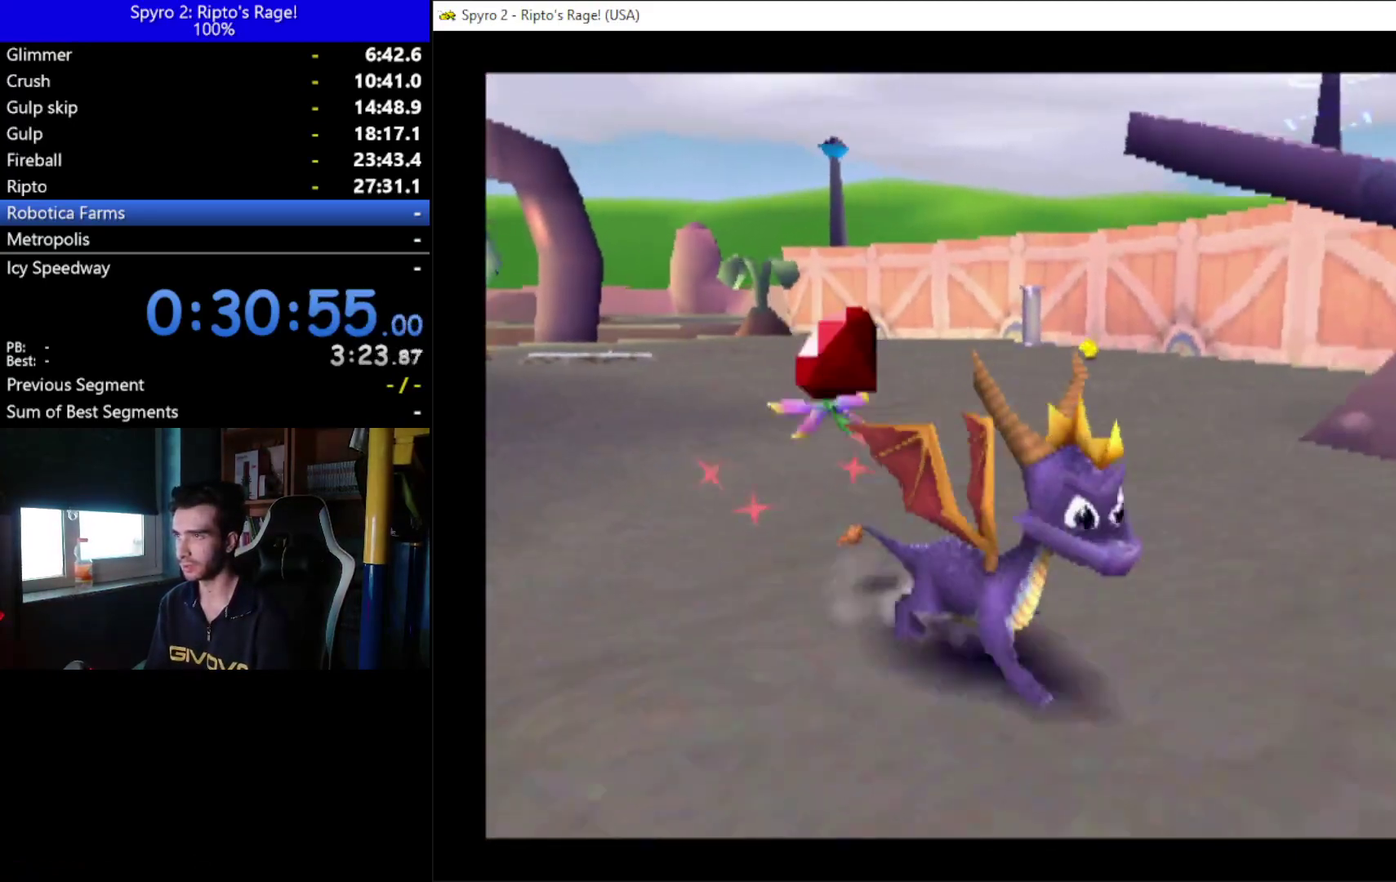
{"buttons": ["L2"], "left_stick": "center", "right_stick": "center", "events": [[67, "DPAD_DOWN", "up"], [133, "DPAD_RIGHT", "up"], [433, "R2", "up"]]}
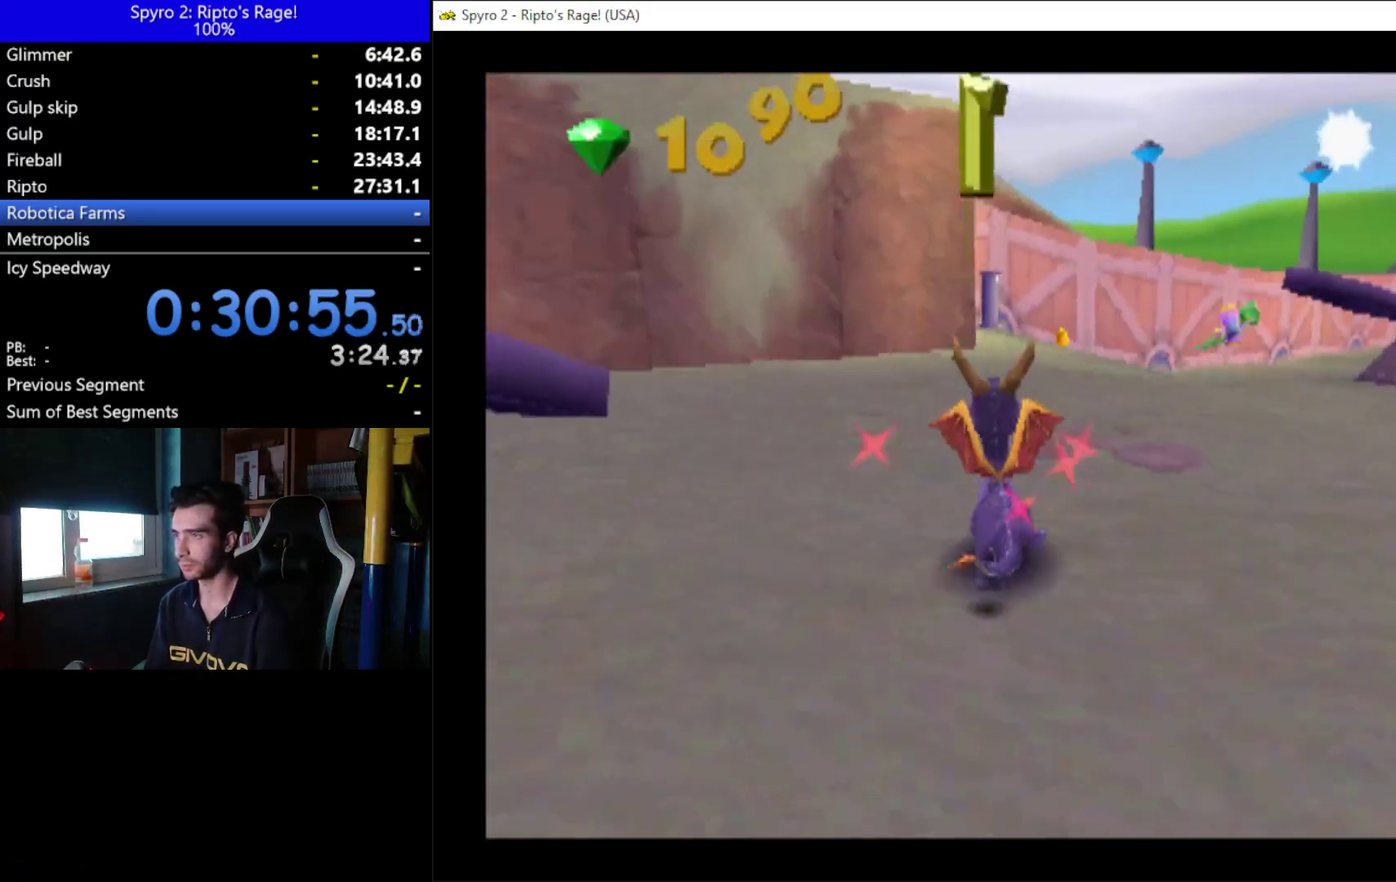
{"buttons": ["X", "DPAD_UP"], "left_stick": "center", "right_stick": "center", "events": [[33, "DPAD_RIGHT", "down"], [33, "L2", "up"], [233, "X", "down"], [267, "DPAD_UP", "down"], [300, "DPAD_RIGHT", "up"]]}
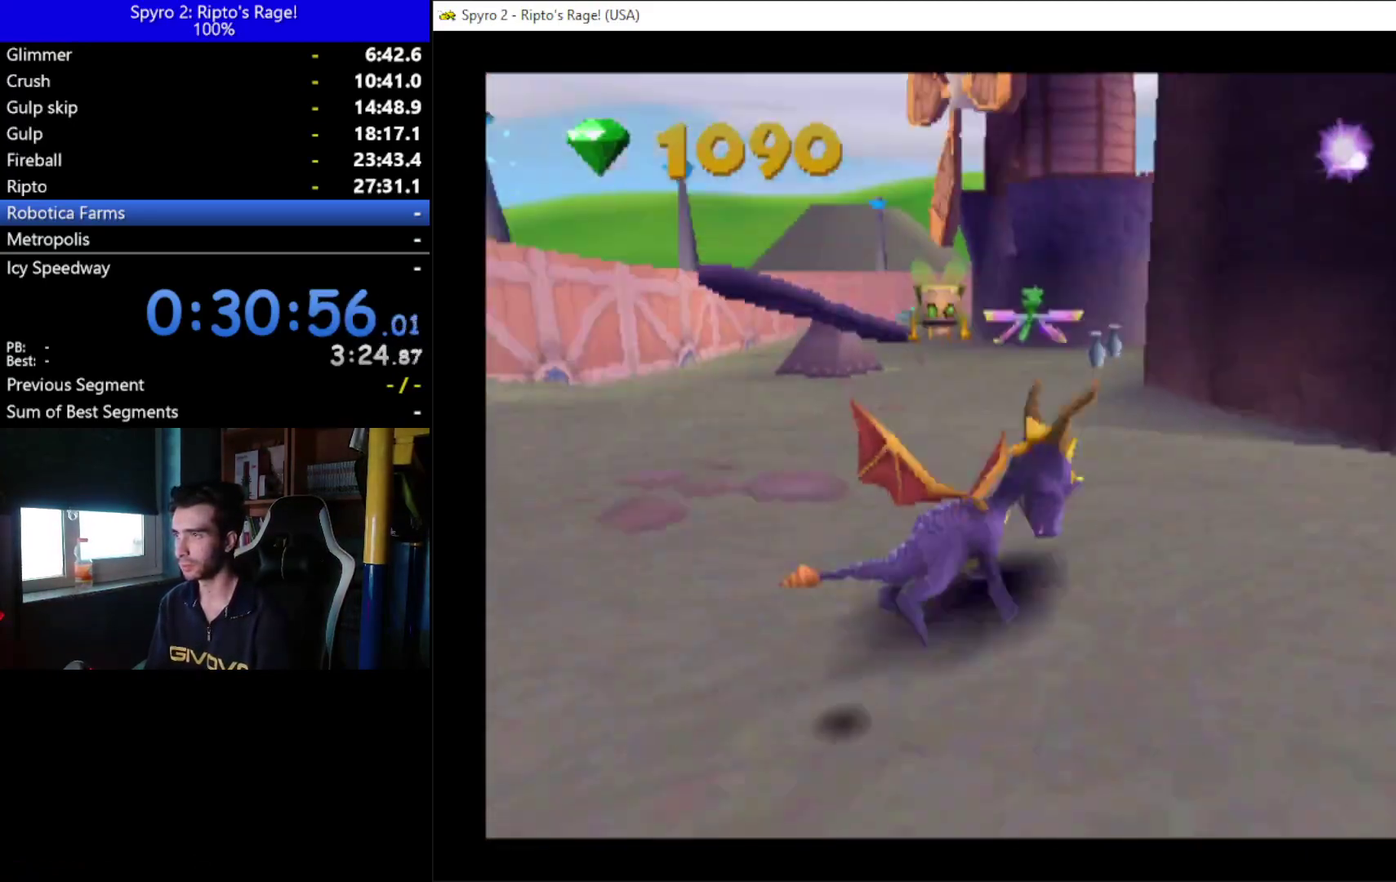
{"buttons": ["B", "DPAD_UP", "DPAD_LEFT"], "left_stick": "center", "right_stick": "center", "events": [[67, "X", "up"], [167, "DPAD_LEFT", "down"], [300, "A", "down"], [400, "A", "up"], [500, "B", "down"]]}
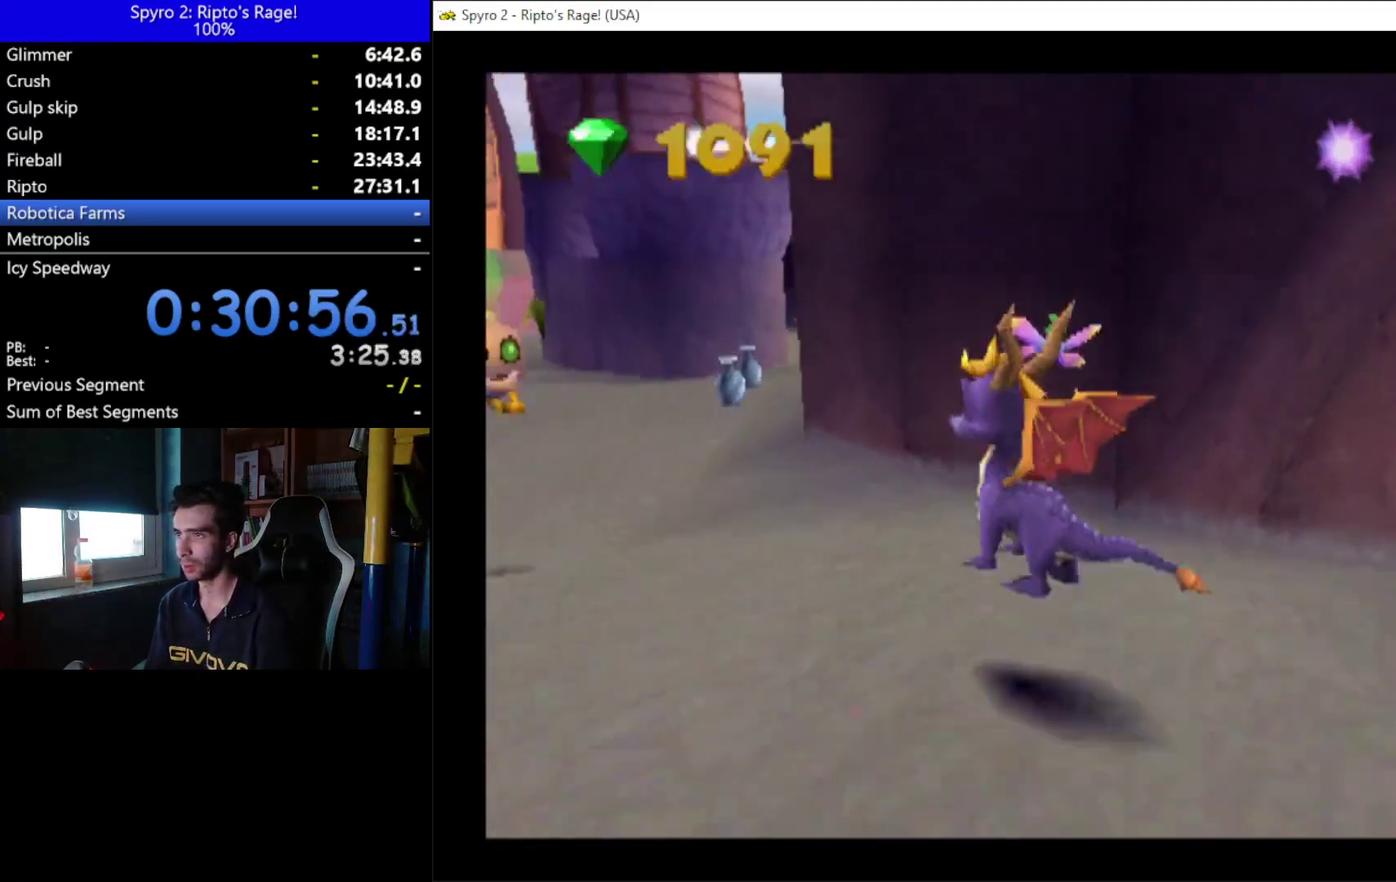
{"buttons": [], "left_stick": "center", "right_stick": "center", "events": [[67, "DPAD_LEFT", "up"], [100, "B", "up"], [100, "DPAD_UP", "up"]]}
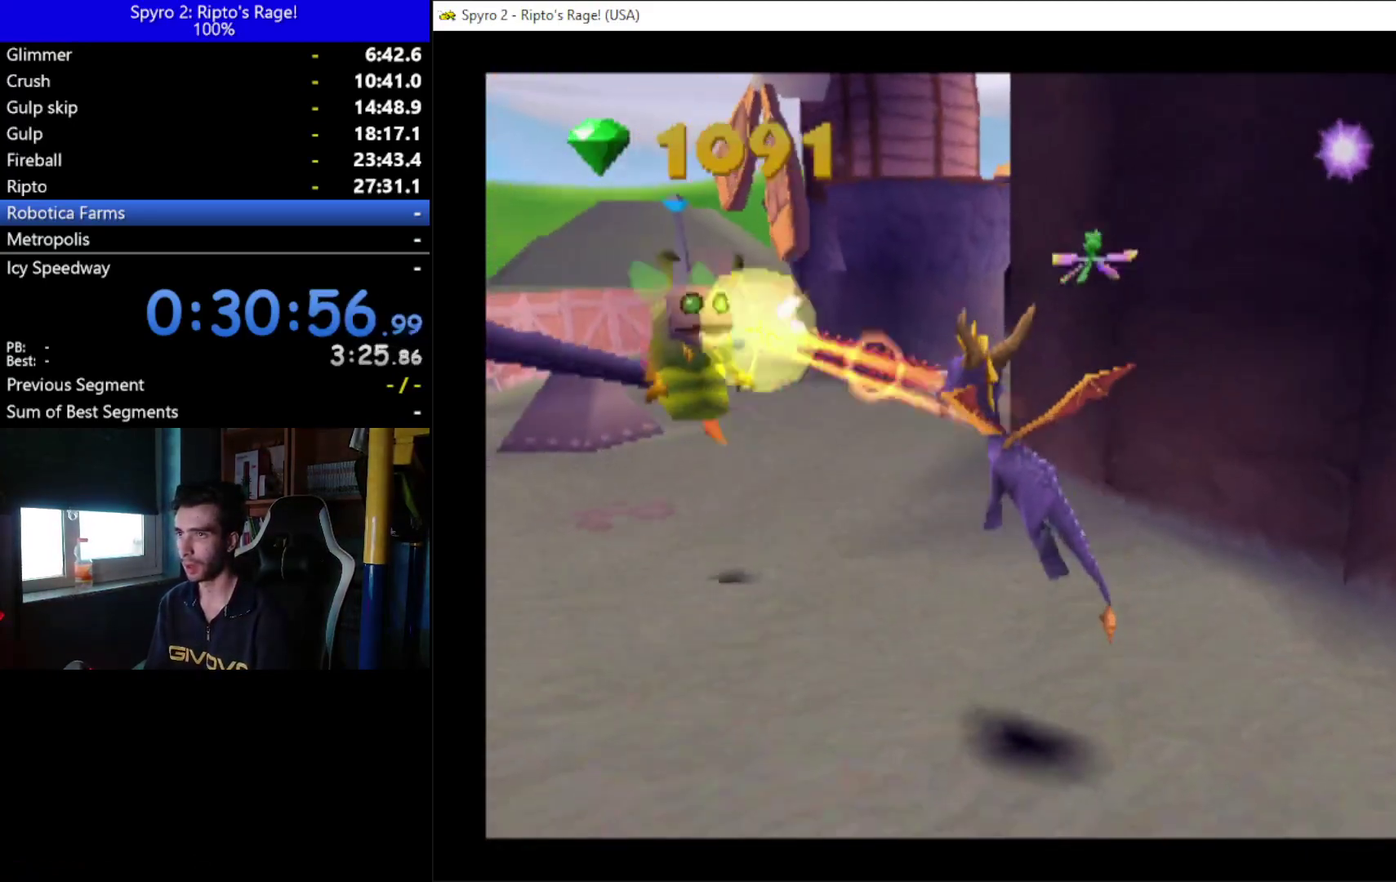
{"buttons": ["X", "DPAD_RIGHT"], "left_stick": "center", "right_stick": "center", "events": [[33, "X", "down"], [467, "DPAD_RIGHT", "down"]]}
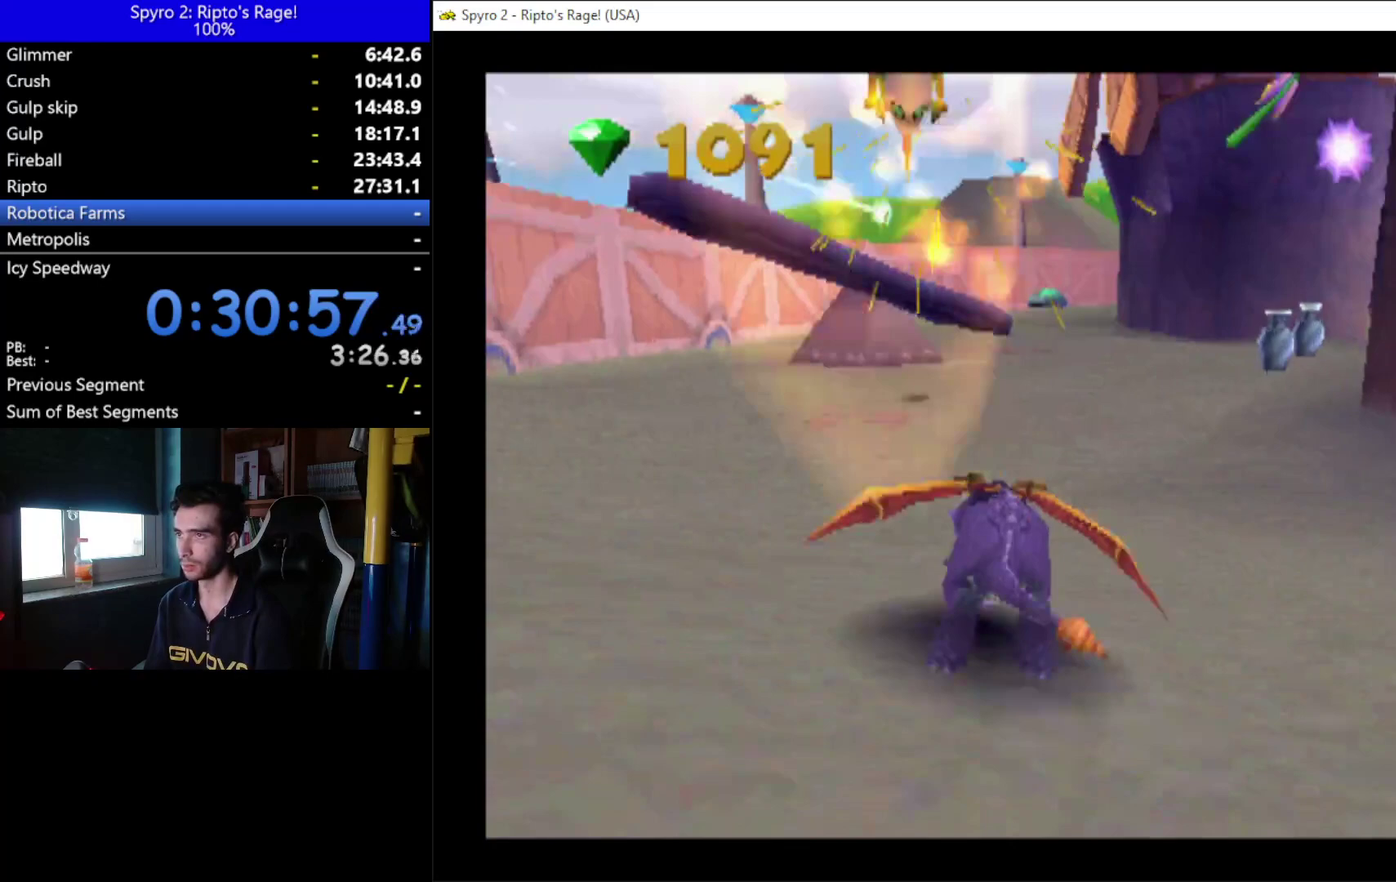
{"buttons": ["X"], "left_stick": "center", "right_stick": "center", "events": [[100, "DPAD_RIGHT", "up"], [333, "DPAD_RIGHT", "down"], [467, "DPAD_RIGHT", "up"]]}
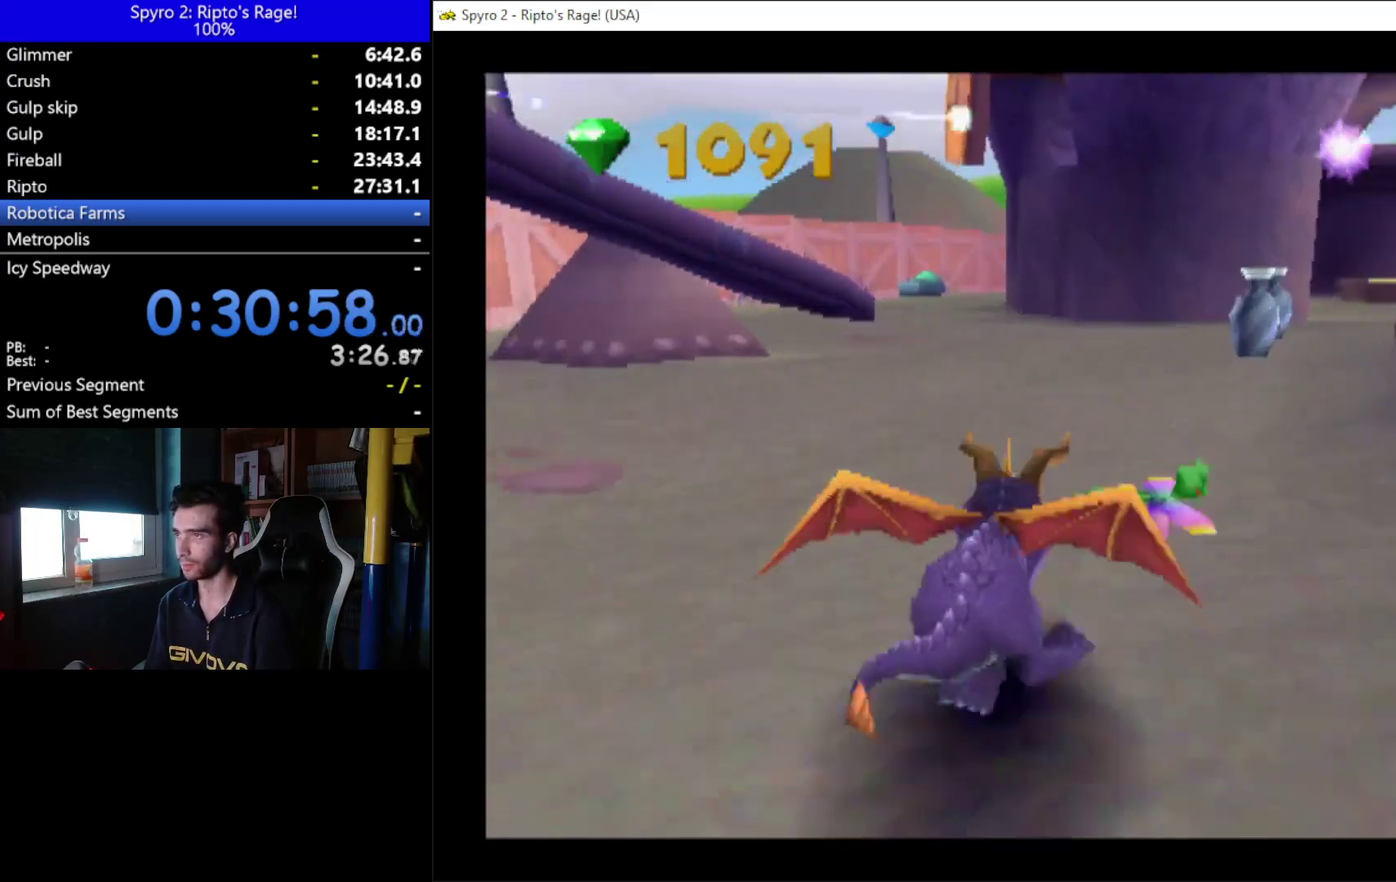
{"buttons": ["X"], "left_stick": "center", "right_stick": "center", "events": [[200, "DPAD_RIGHT", "down"], [300, "DPAD_RIGHT", "up"]]}
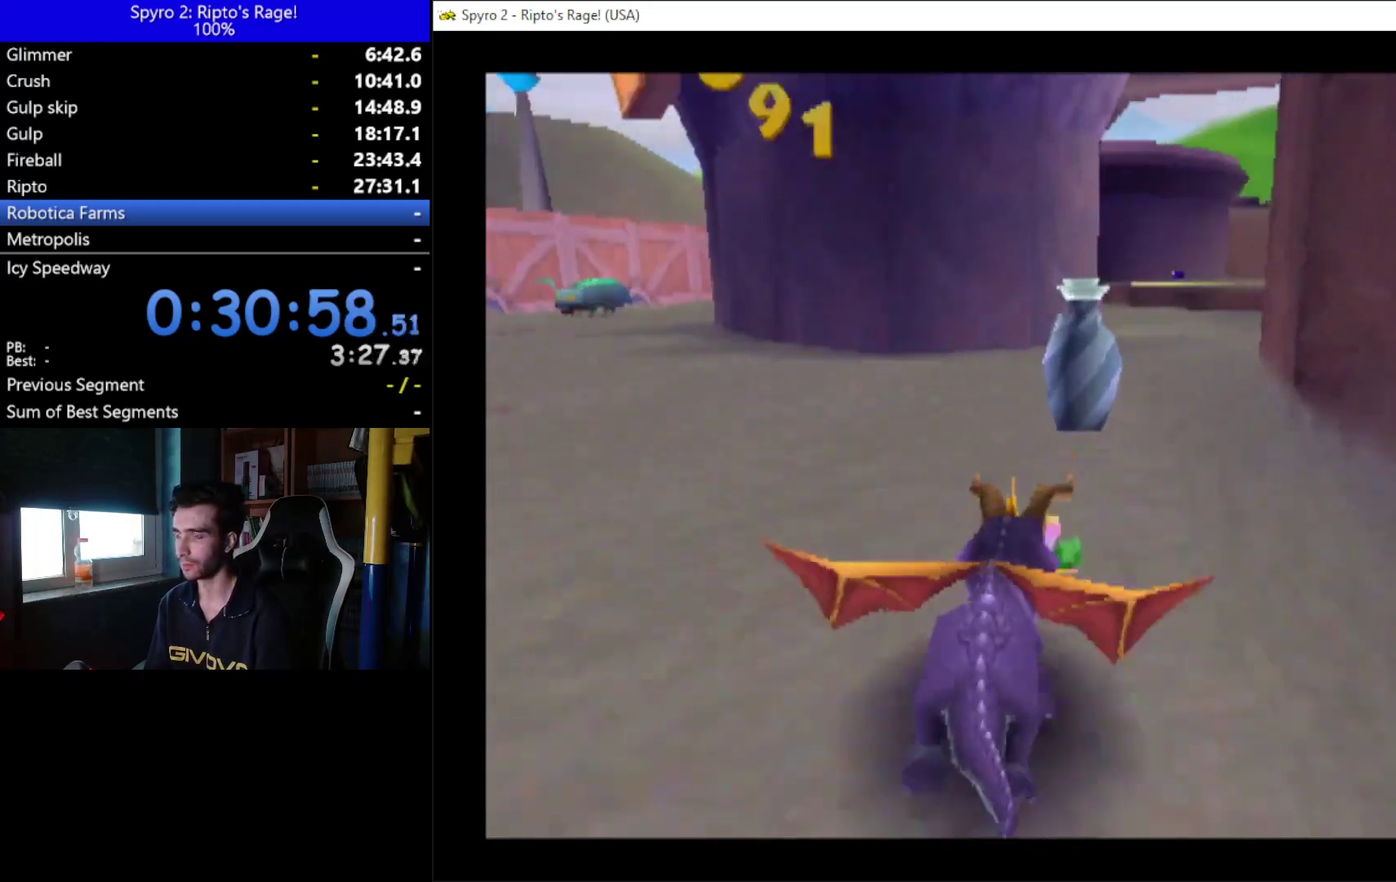
{"buttons": ["X"], "left_stick": "center", "right_stick": "center", "events": [[333, "DPAD_RIGHT", "down"], [467, "DPAD_RIGHT", "up"]]}